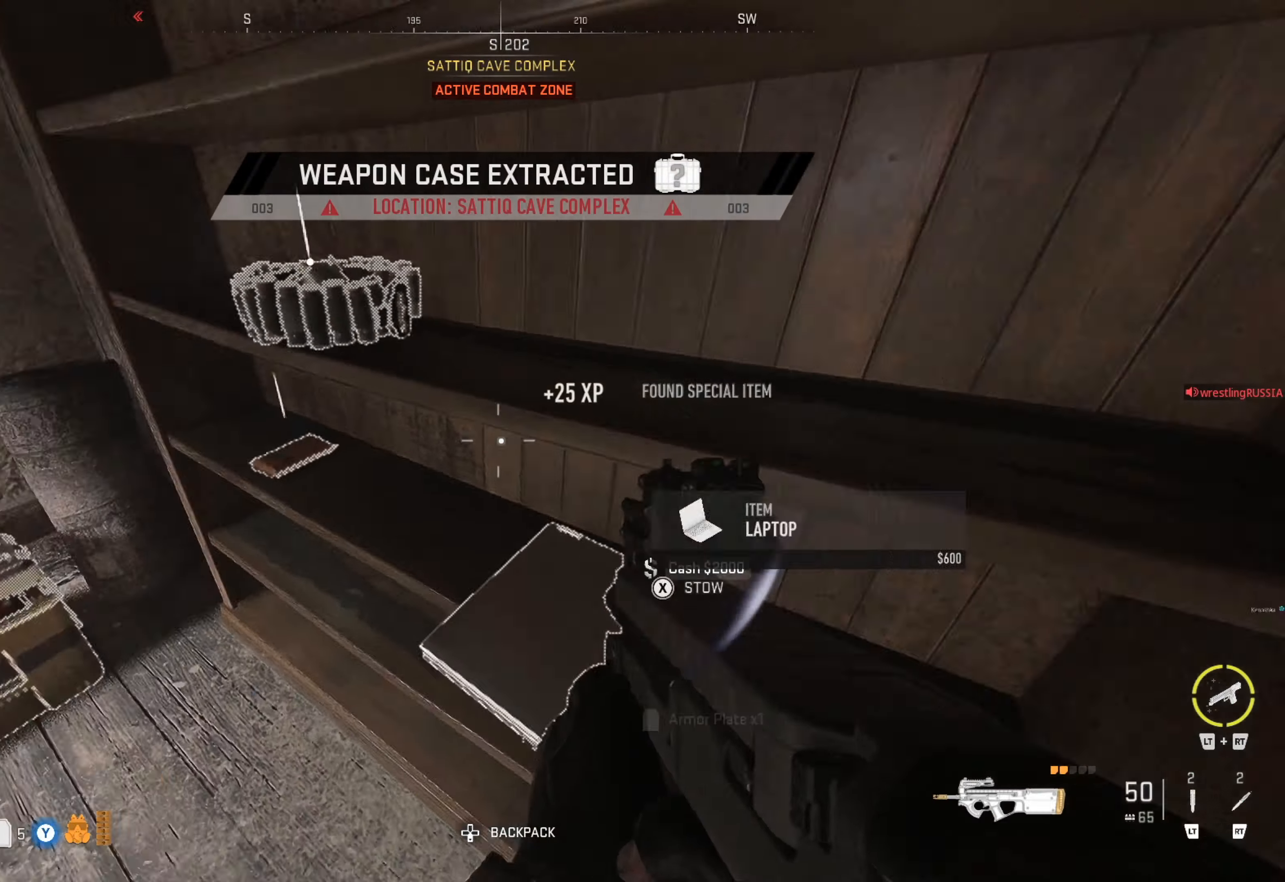
Gameplay with a controller (Xbox layout); each line is a JSON object with the inputs held at the frame after it. "events" lists button and stick changes between this image and that frame as [ms after this image, input, new state], when the widget could be followed in between.
{"buttons": [], "left_stick": "center", "right_stick": "left", "events": [[34, "left_stick", "center"], [134, "right_stick", "center"], [267, "right_stick", "left"]]}
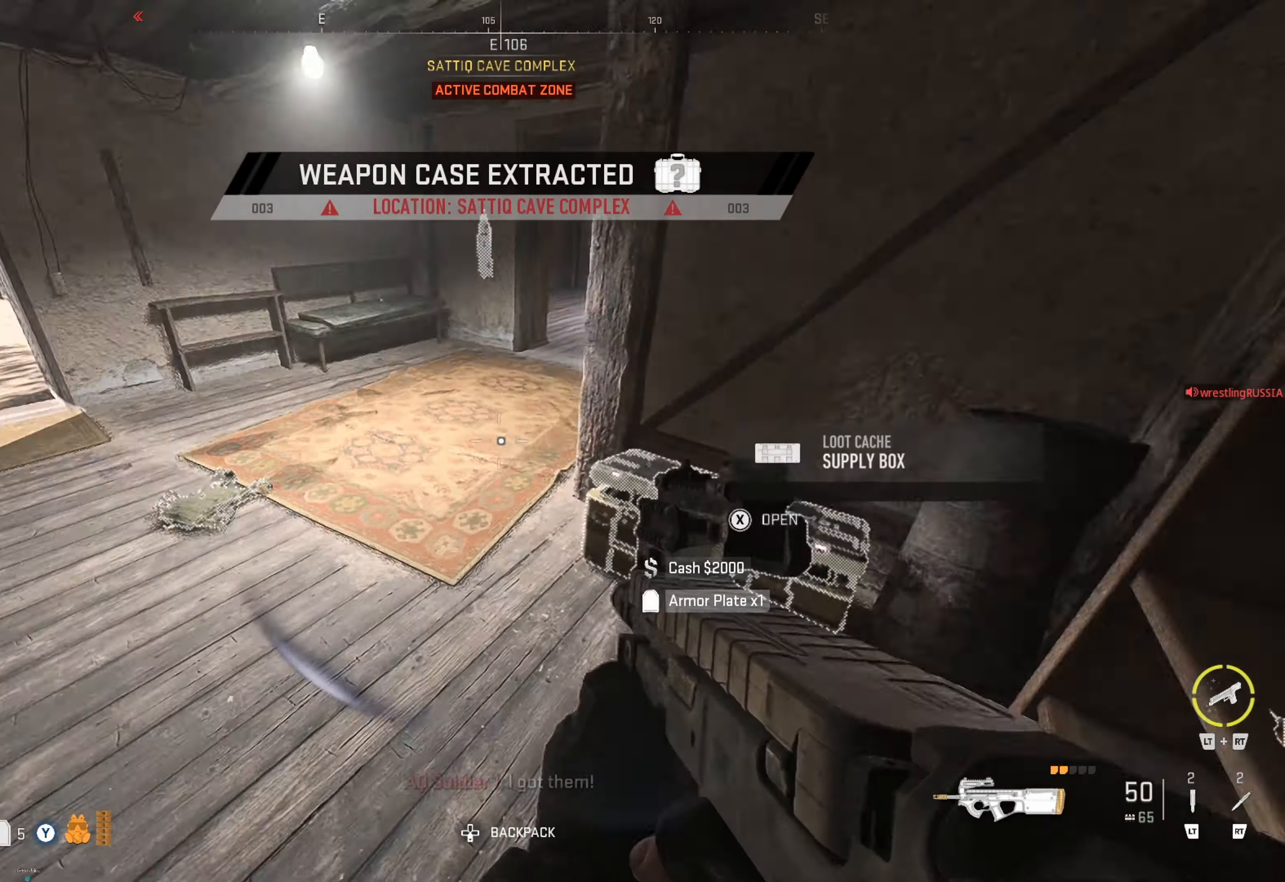
{"buttons": [], "left_stick": "up", "right_stick": "right", "events": [[17, "left_stick", "up"], [50, "right_stick", "center"], [434, "right_stick", "right"]]}
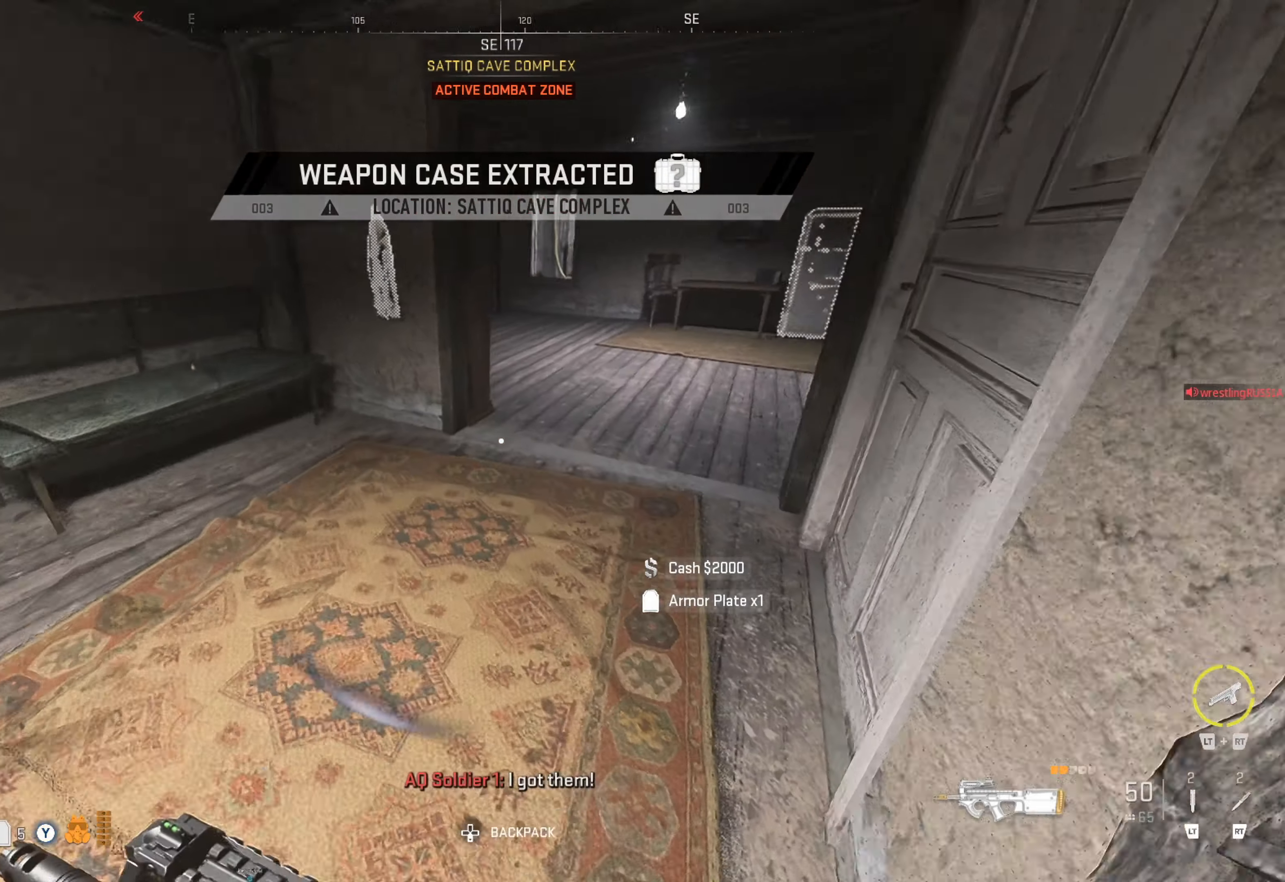
{"buttons": [], "left_stick": "up", "right_stick": "right", "events": [[117, "right_stick", "center"], [434, "right_stick", "right"]]}
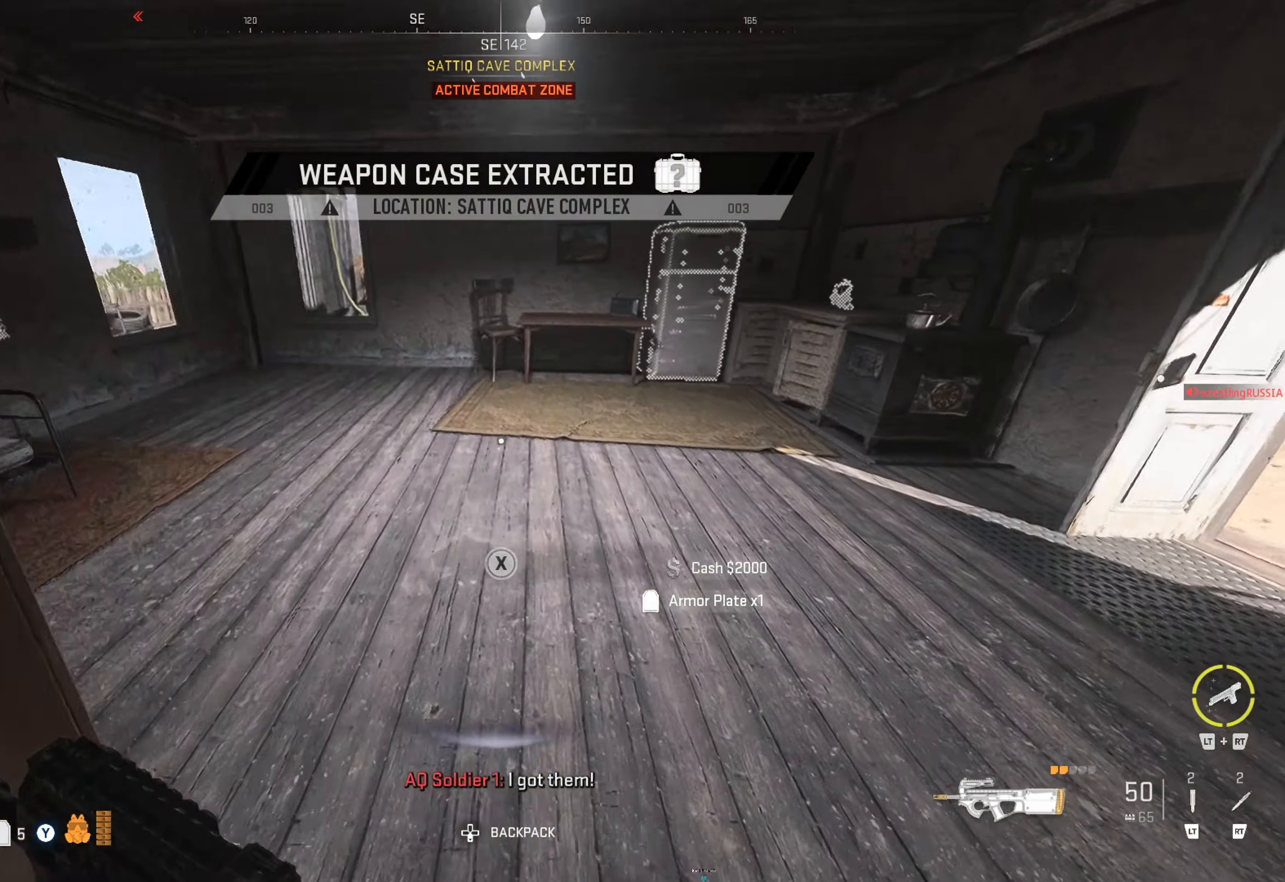
{"buttons": [], "left_stick": "right", "right_stick": "right", "events": [[117, "left_stick", "center"], [167, "right_stick", "center"], [200, "left_stick", "up"], [317, "left_stick", "center"], [400, "left_stick", "right"], [400, "right_stick", "right"]]}
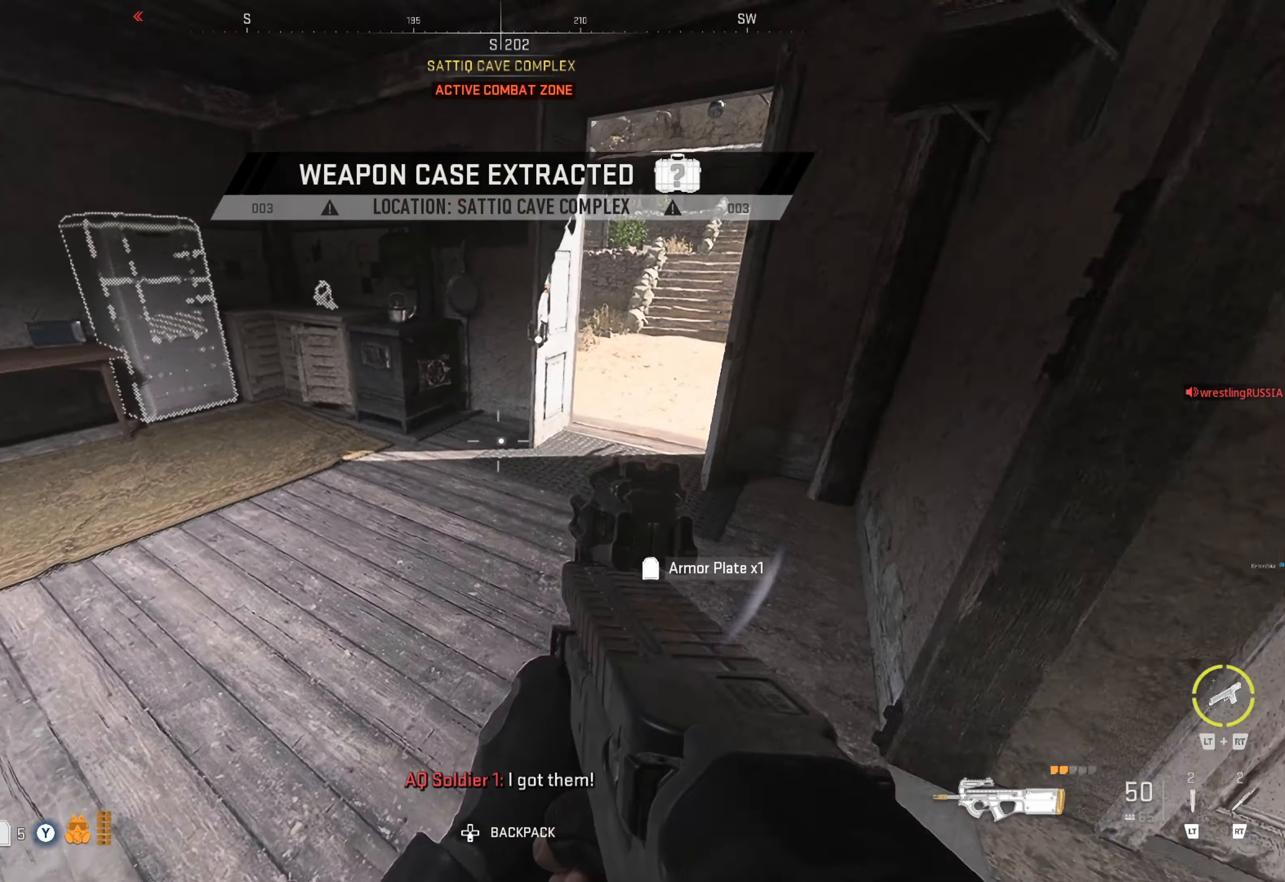
{"buttons": ["X"], "left_stick": "left", "right_stick": "center", "events": [[134, "left_stick", "up"], [134, "right_stick", "center"], [434, "left_stick", "left"], [467, "X", "down"]]}
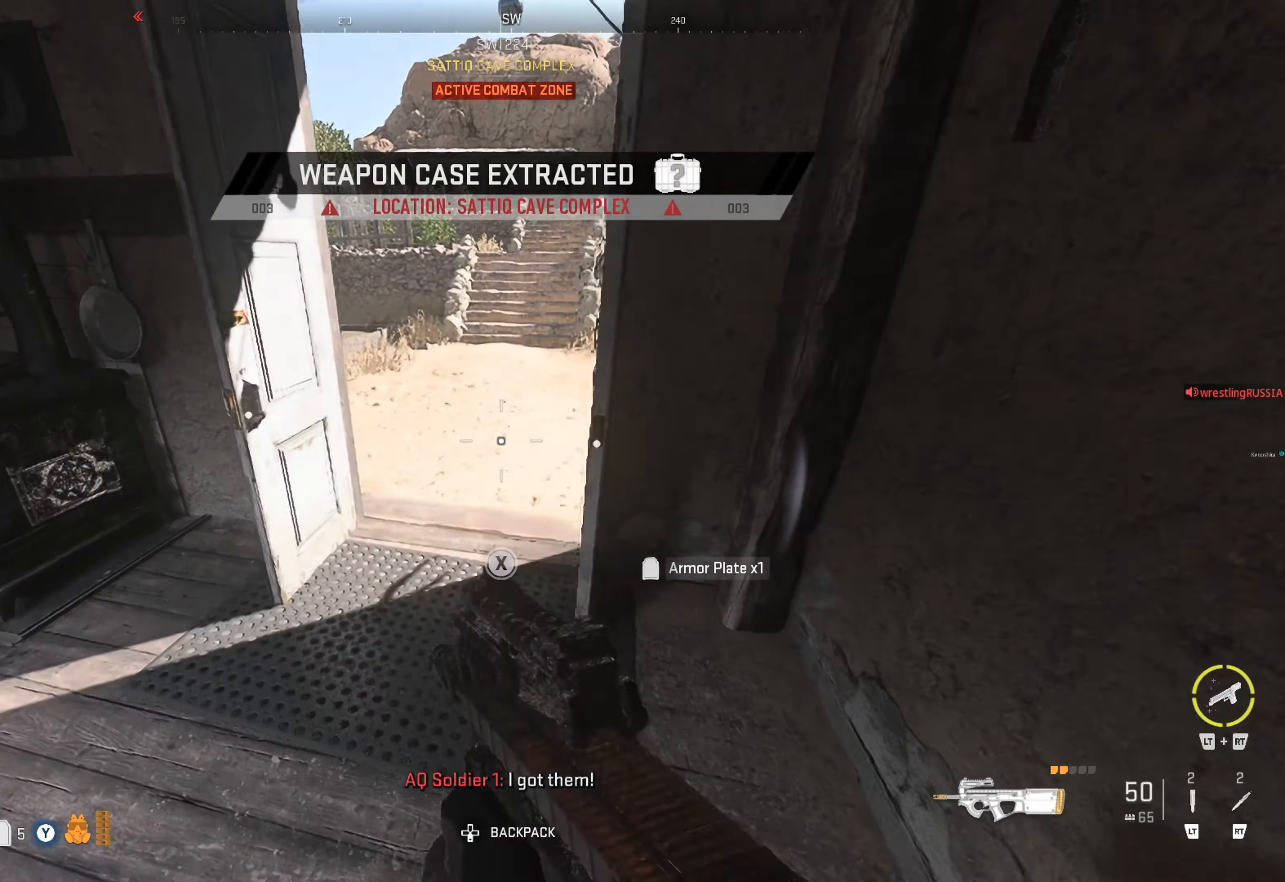
{"buttons": [], "left_stick": "center", "right_stick": "center", "events": [[34, "left_stick", "center"], [50, "X", "up"], [167, "left_stick", "down-right"], [334, "left_stick", "center"]]}
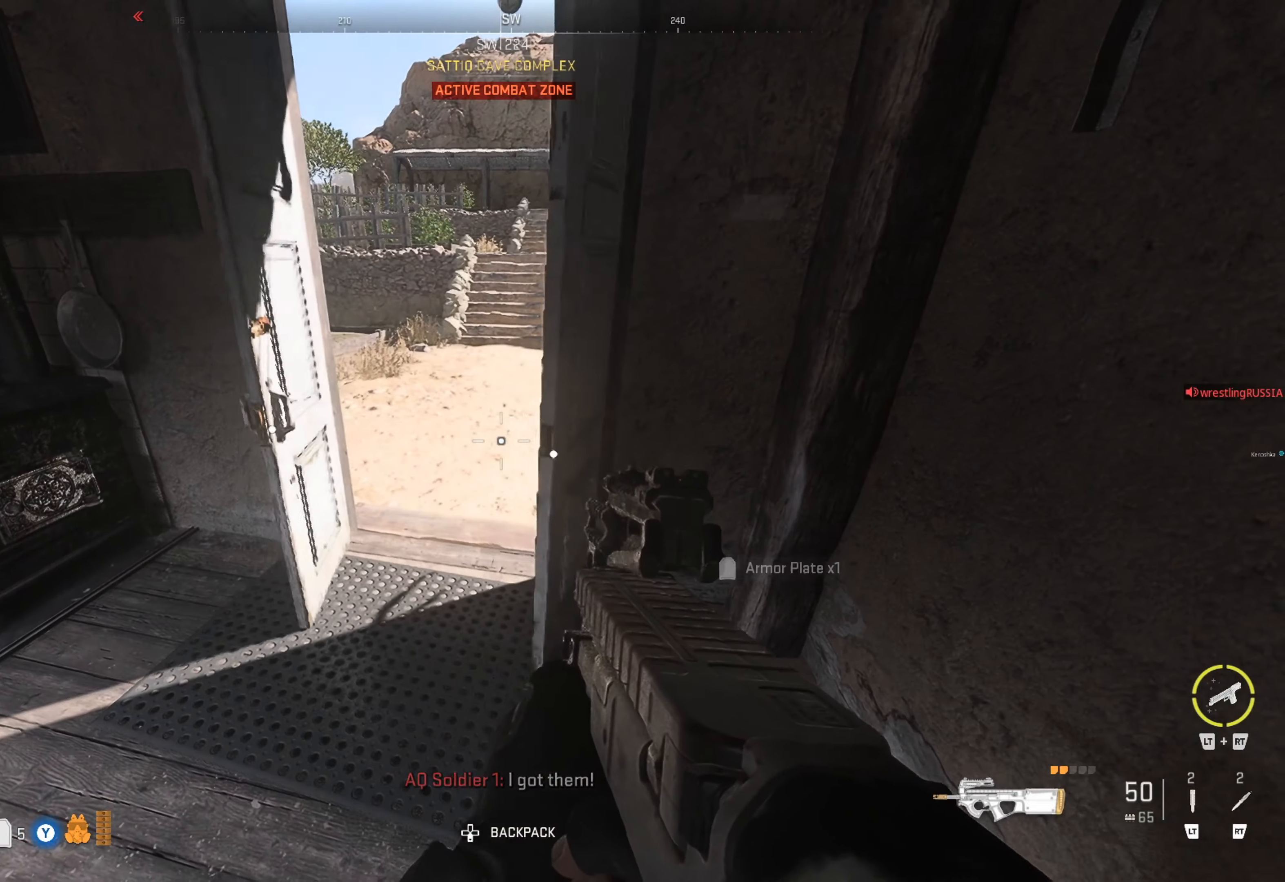
{"buttons": [], "left_stick": "up-left", "right_stick": "center", "events": [[134, "left_stick", "down"], [200, "left_stick", "left"], [200, "right_stick", "left"], [317, "left_stick", "up-left"], [417, "right_stick", "center"]]}
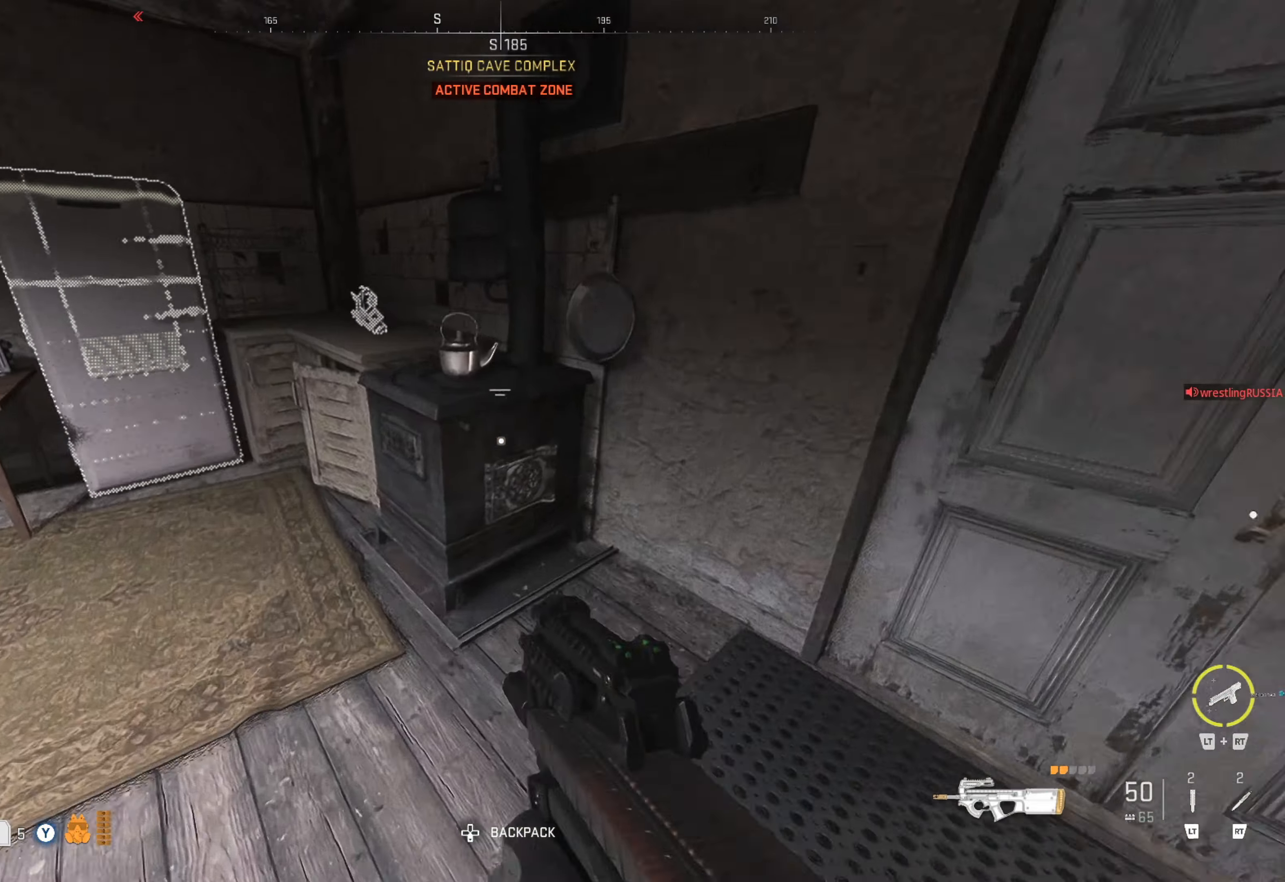
{"buttons": [], "left_stick": "center", "right_stick": "right", "events": [[134, "right_stick", "left"], [317, "right_stick", "center"], [384, "right_stick", "right"], [434, "left_stick", "center"]]}
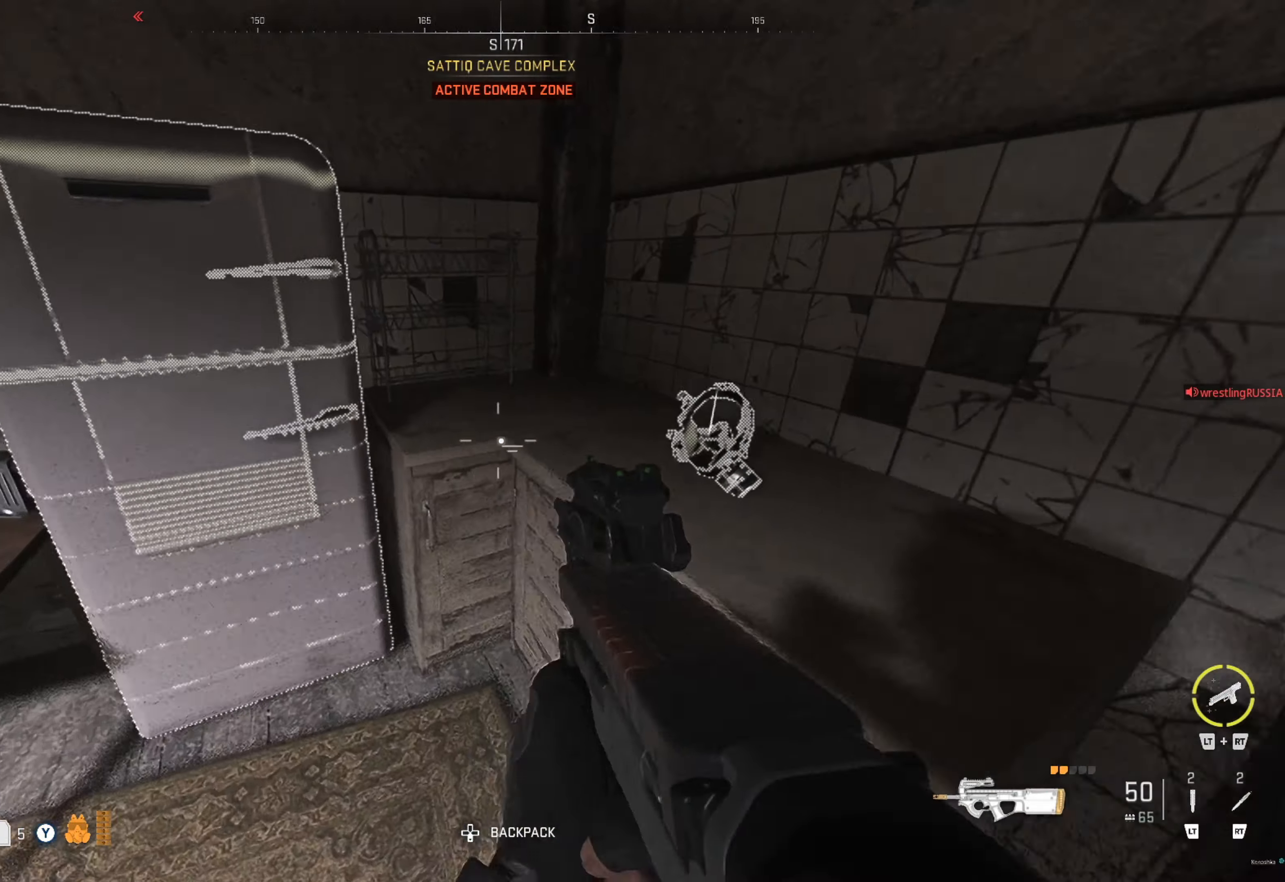
{"buttons": ["Y"], "left_stick": "center", "right_stick": "center", "events": [[284, "right_stick", "center"], [417, "Y", "down"]]}
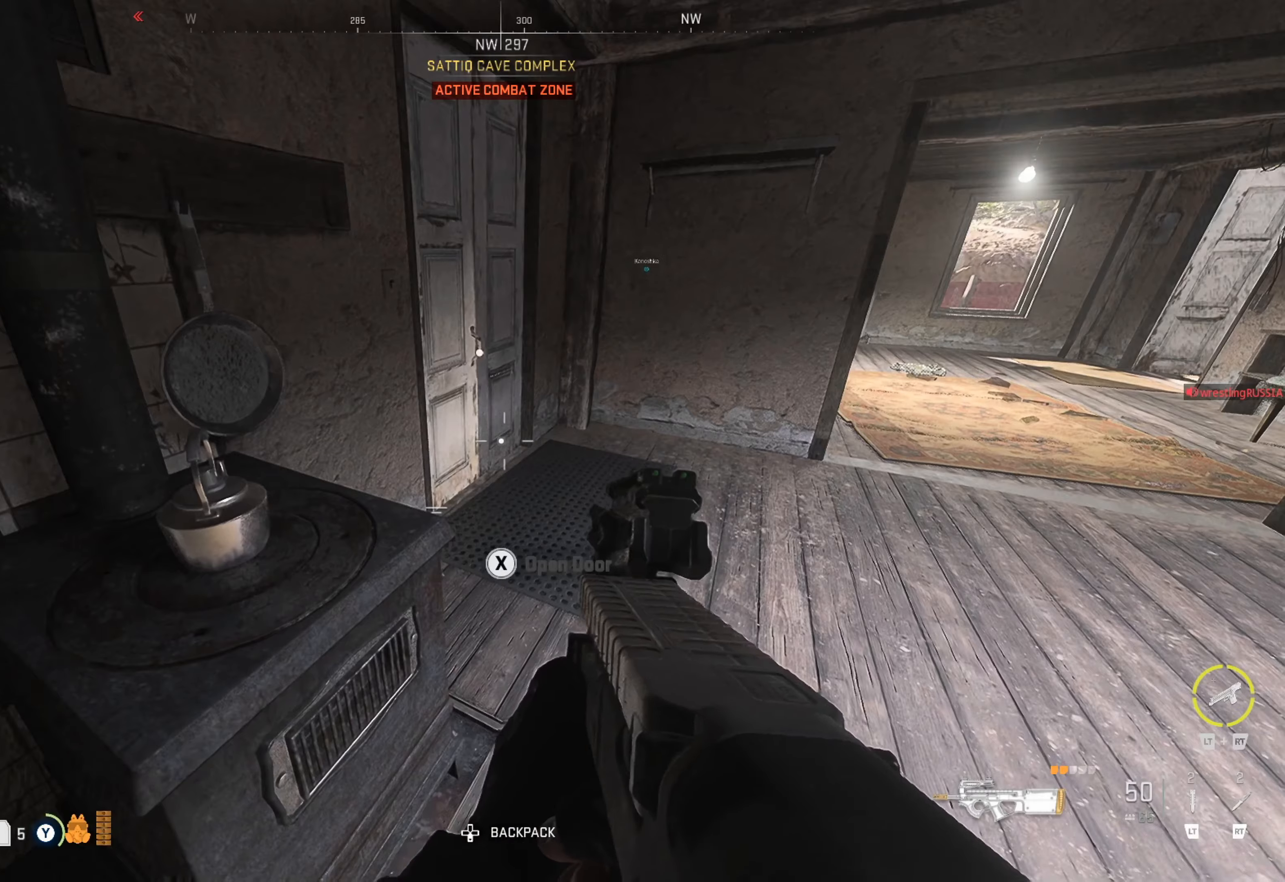
{"buttons": ["Y"], "left_stick": "center", "right_stick": "center", "events": []}
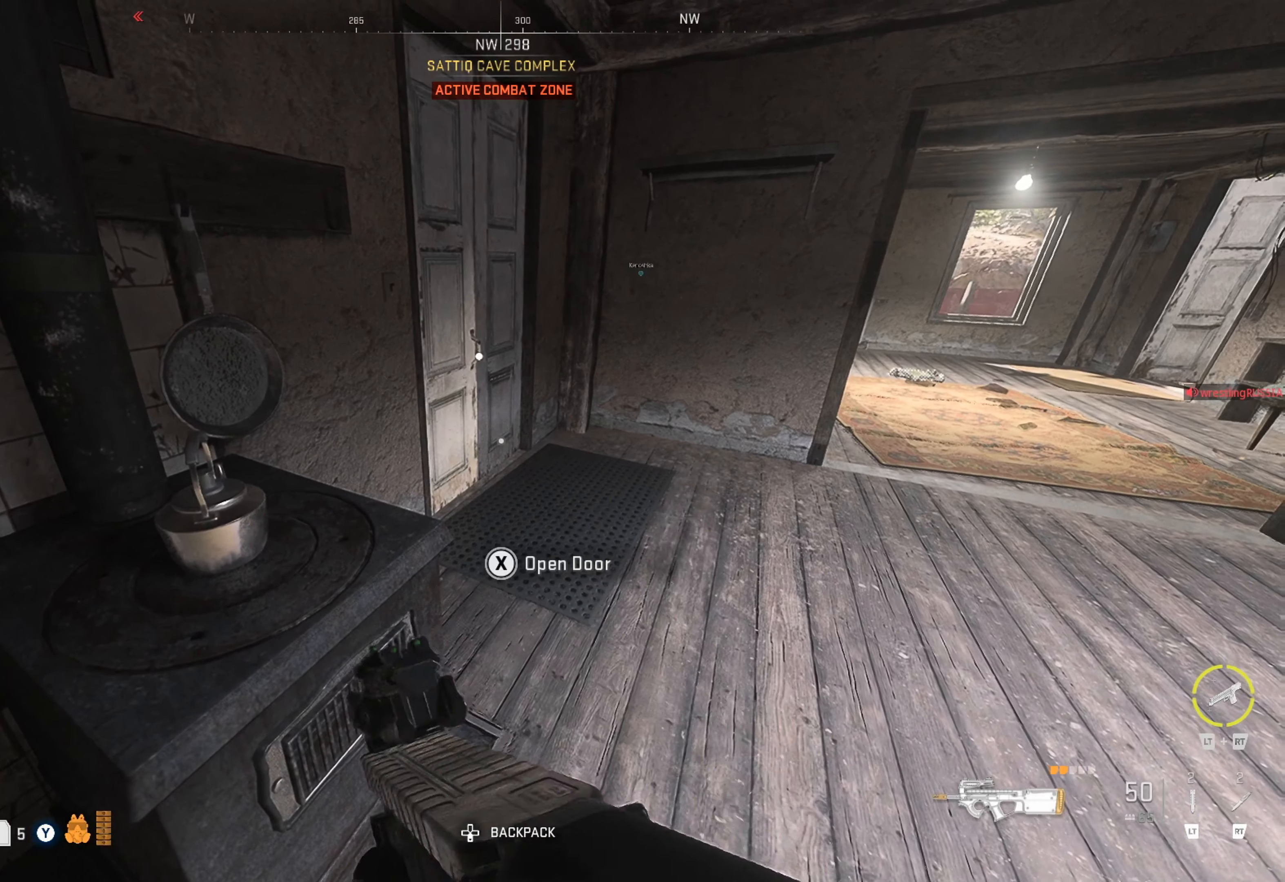
{"buttons": [], "left_stick": "down-left", "right_stick": "right", "events": [[166, "Y", "up"], [316, "right_stick", "right"], [433, "left_stick", "down-left"]]}
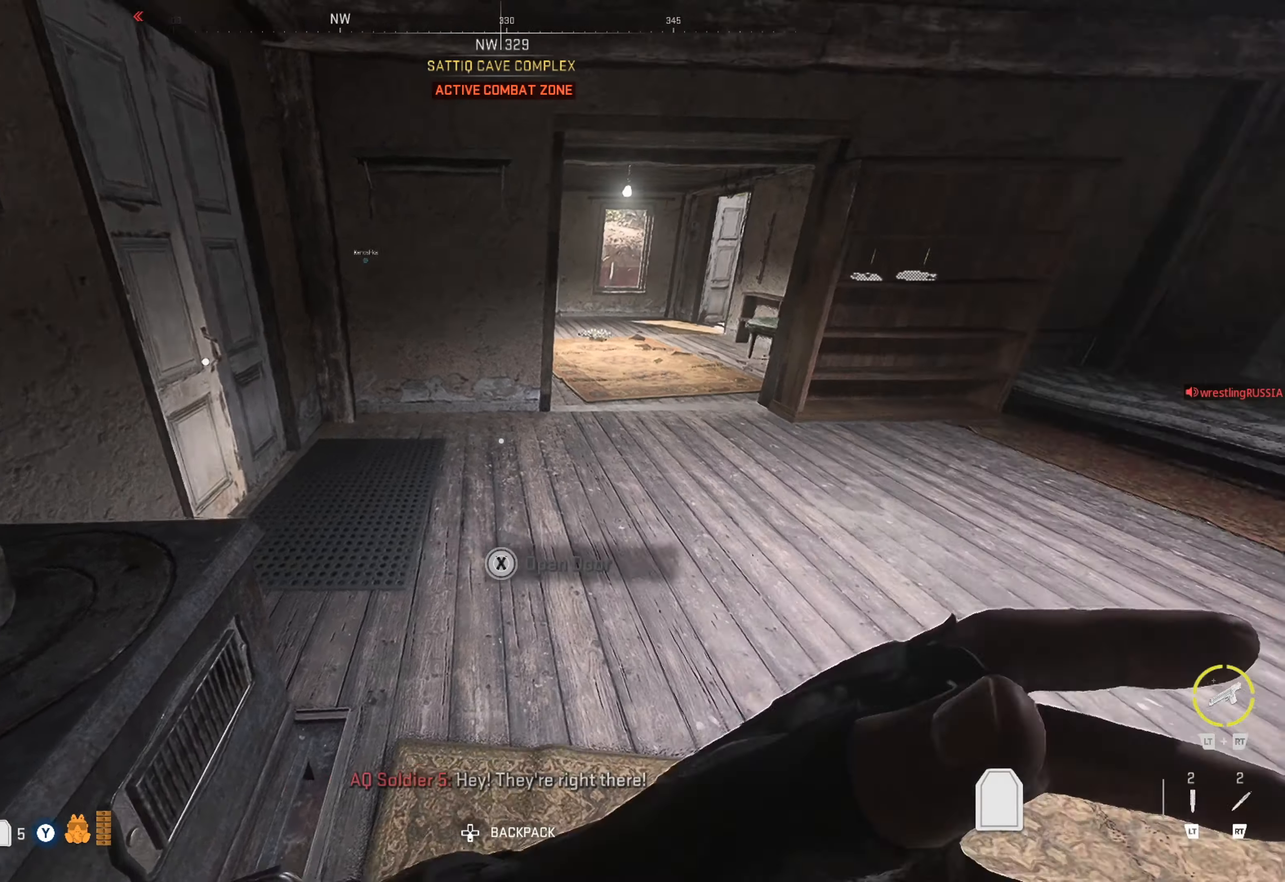
{"buttons": [], "left_stick": "center", "right_stick": "center", "events": [[83, "right_stick", "center"], [133, "left_stick", "center"]]}
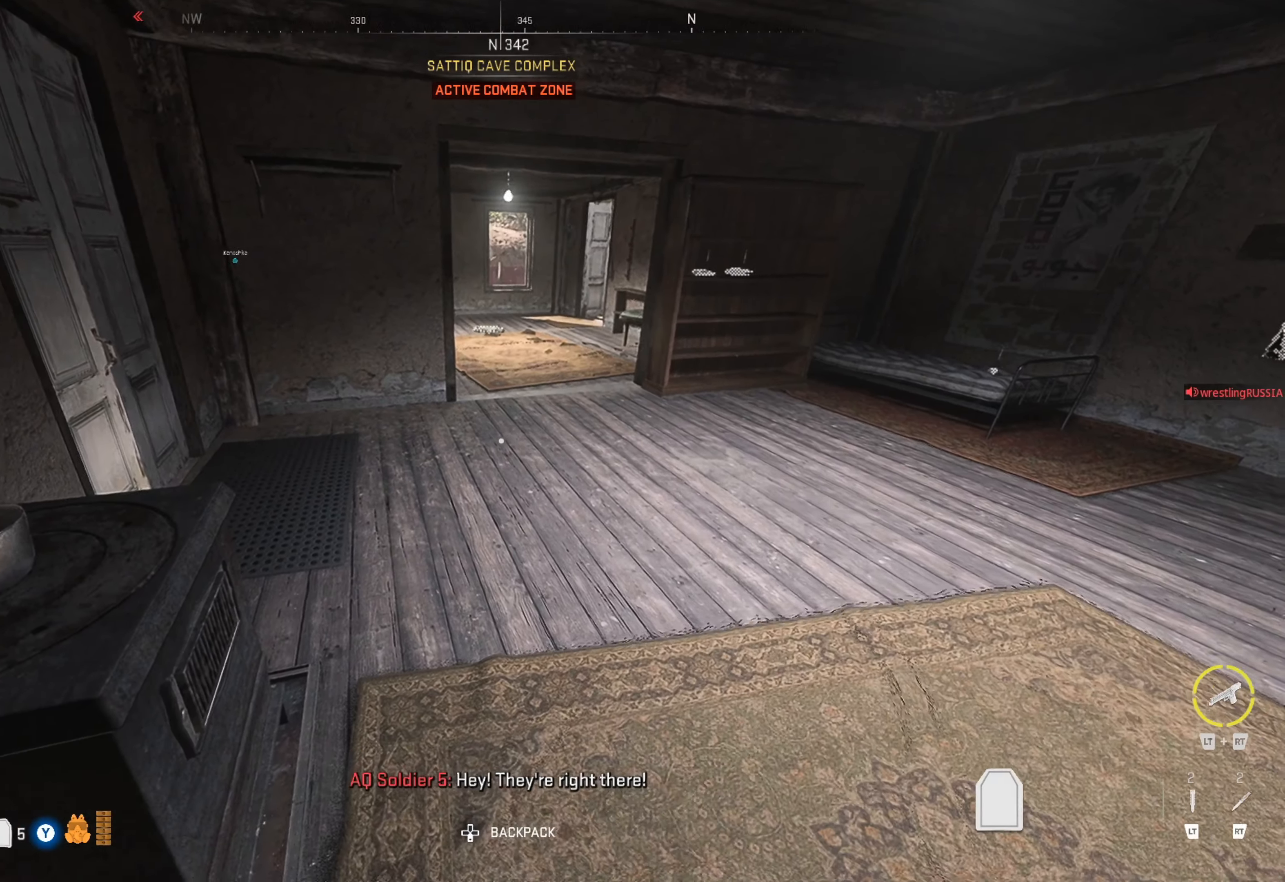
{"buttons": [], "left_stick": "center", "right_stick": "center", "events": [[50, "right_stick", "right"], [483, "right_stick", "center"]]}
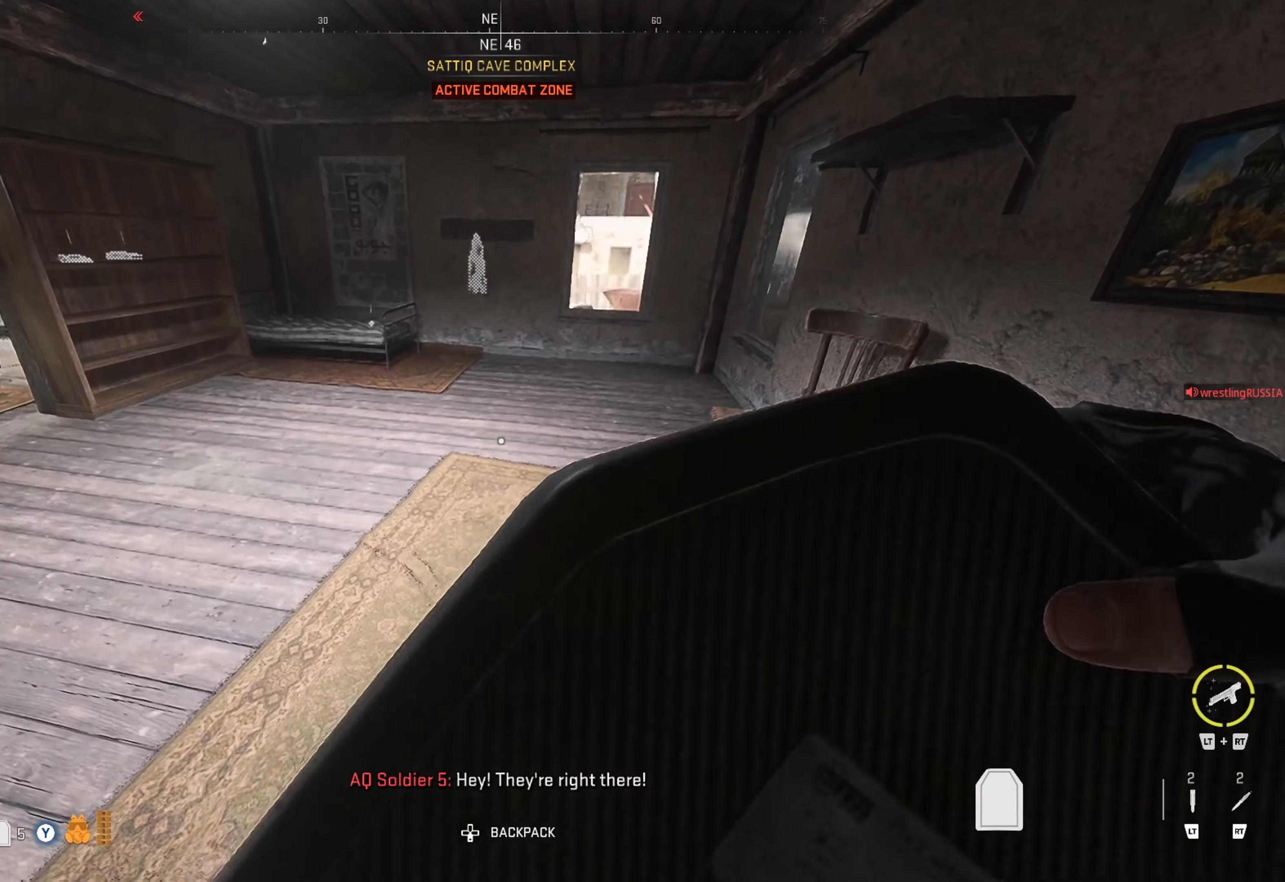
{"buttons": [], "left_stick": "center", "right_stick": "center", "events": []}
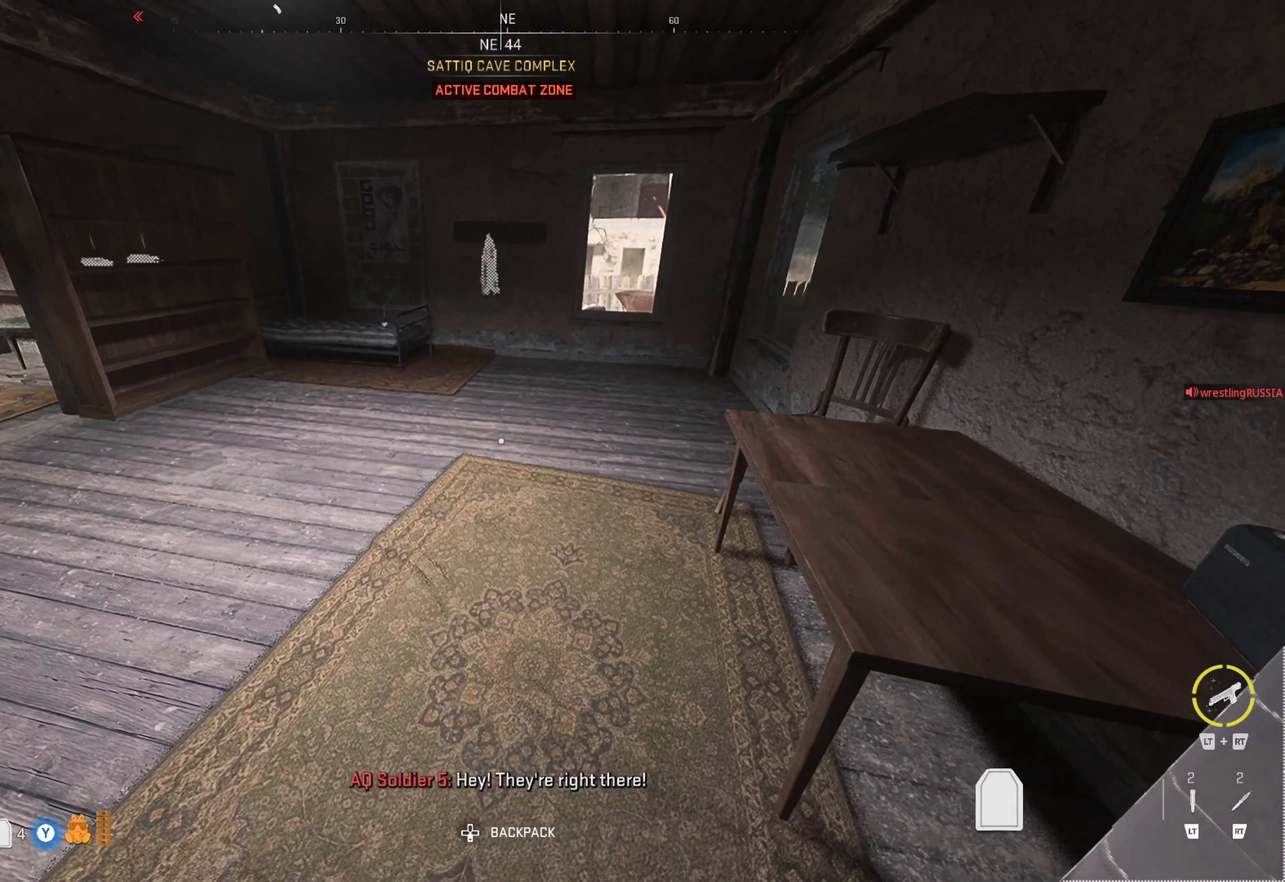
{"buttons": [], "left_stick": "center", "right_stick": "center", "events": []}
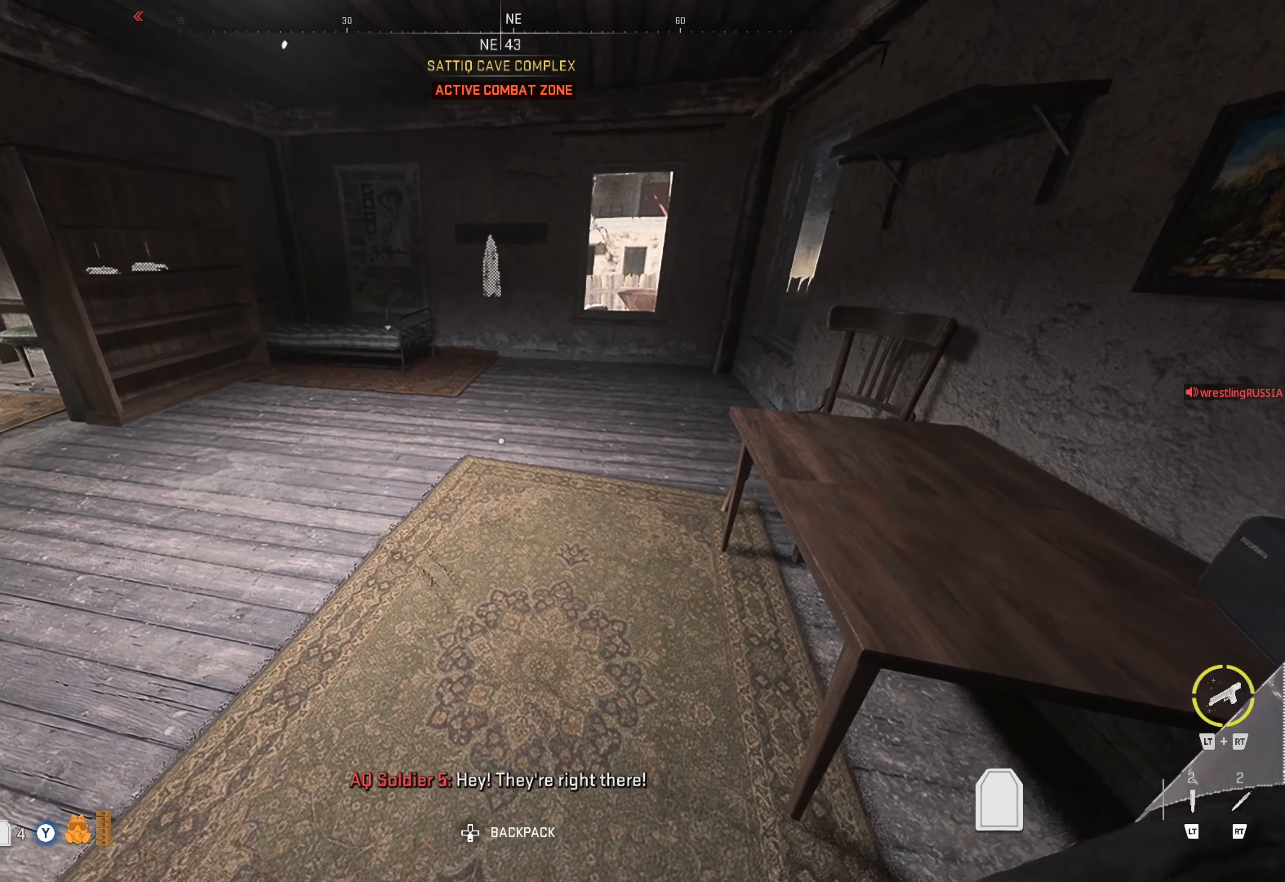
{"buttons": [], "left_stick": "center", "right_stick": "up-right", "events": [[150, "right_stick", "right"], [283, "right_stick", "center"], [483, "right_stick", "up-right"]]}
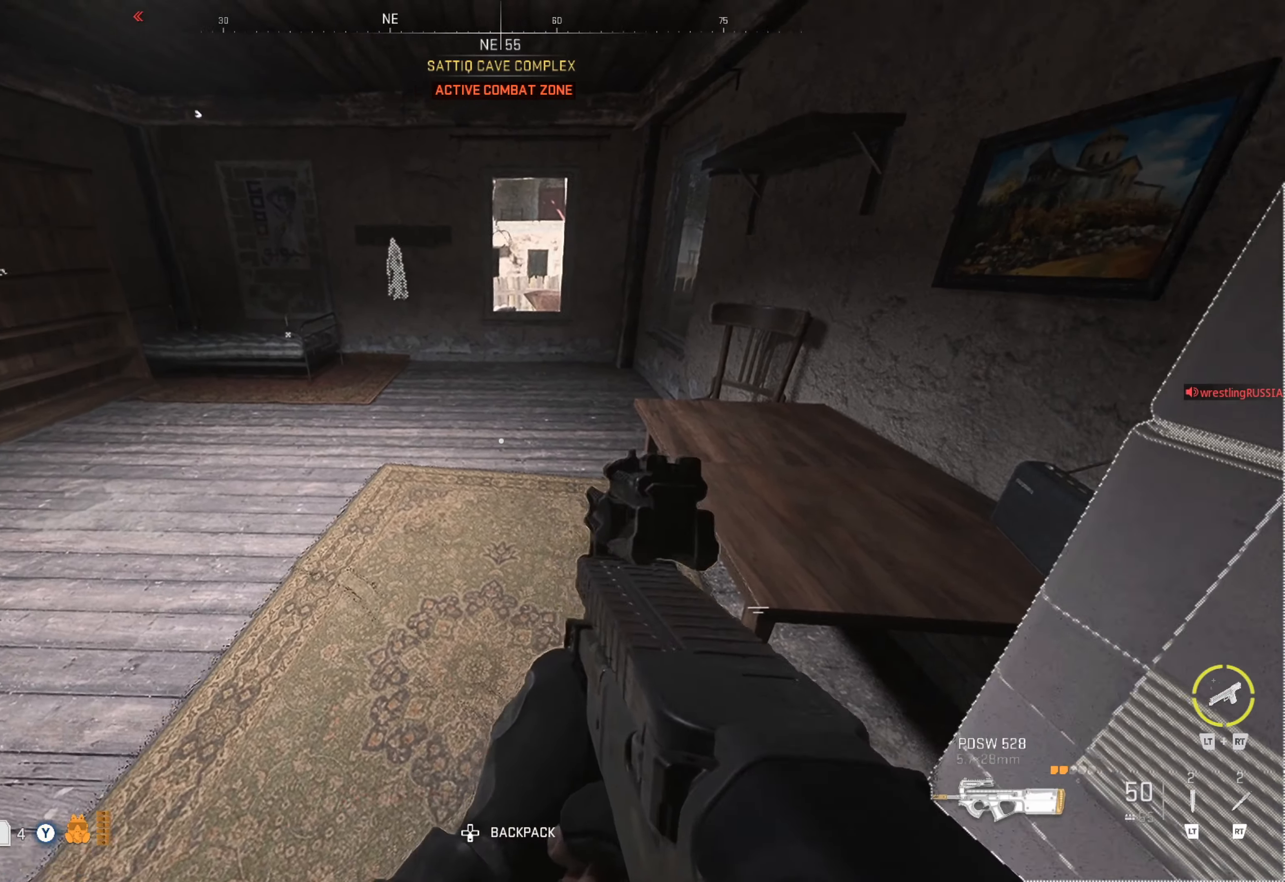
{"buttons": [], "left_stick": "center", "right_stick": "center", "events": [[100, "right_stick", "center"]]}
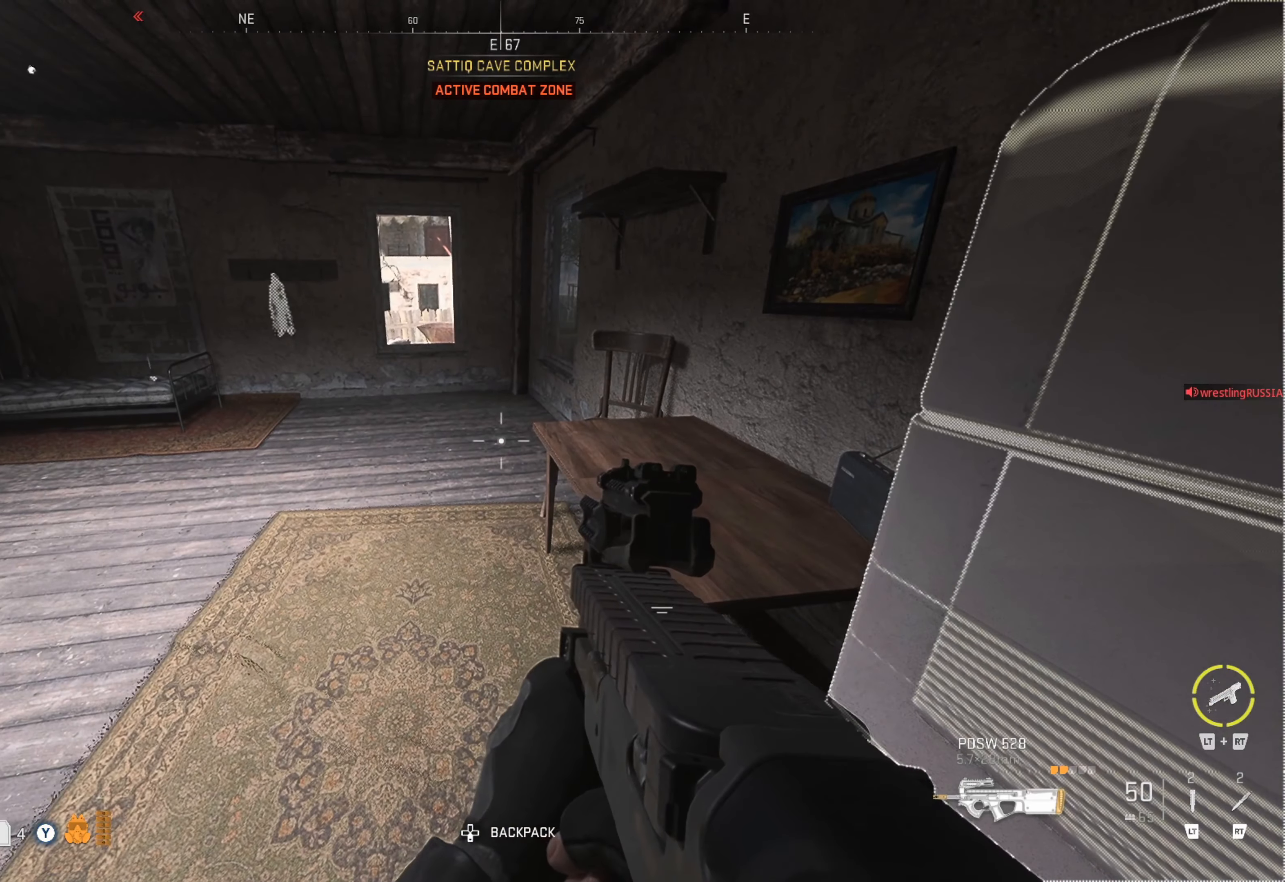
{"buttons": [], "left_stick": "center", "right_stick": "center", "events": []}
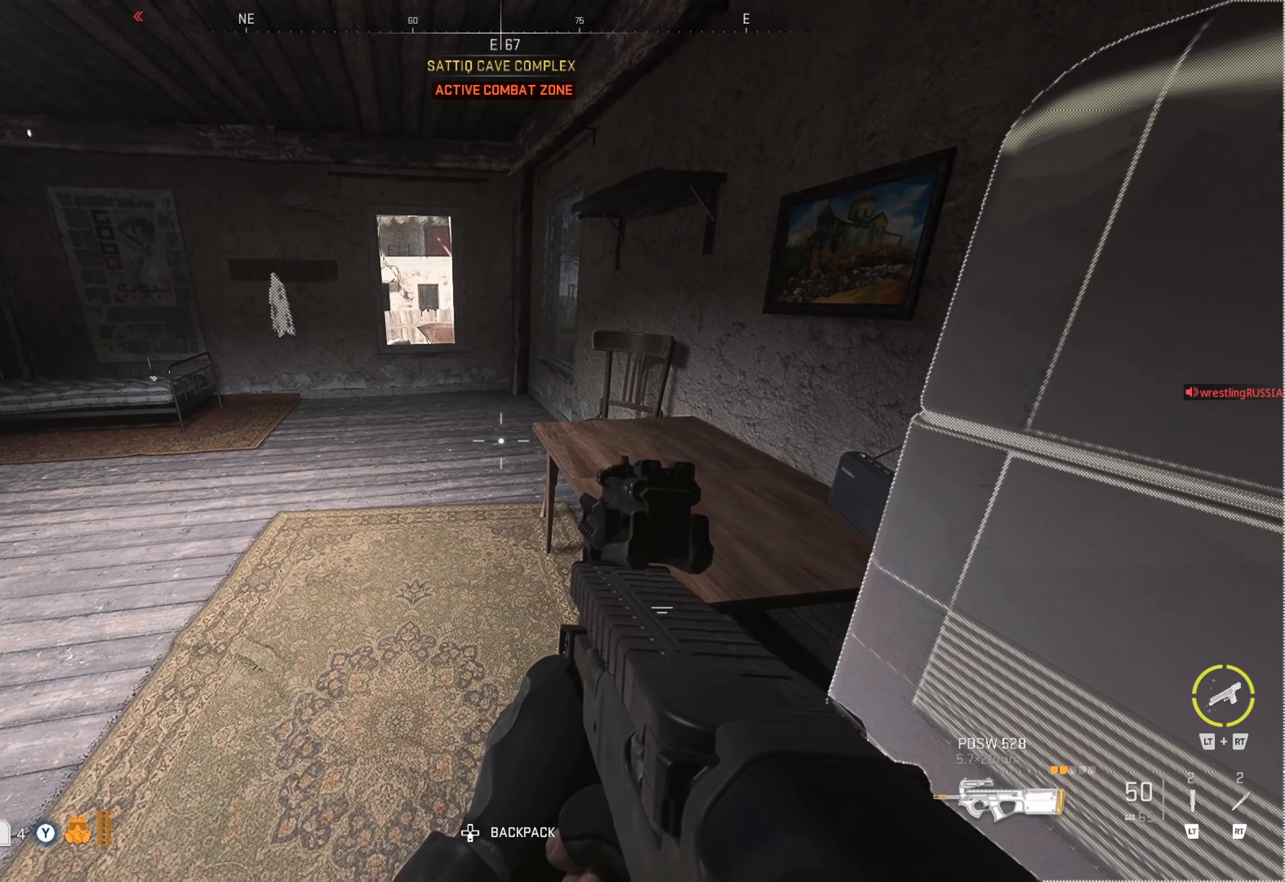
{"buttons": [], "left_stick": "center", "right_stick": "left", "events": [[333, "right_stick", "left"]]}
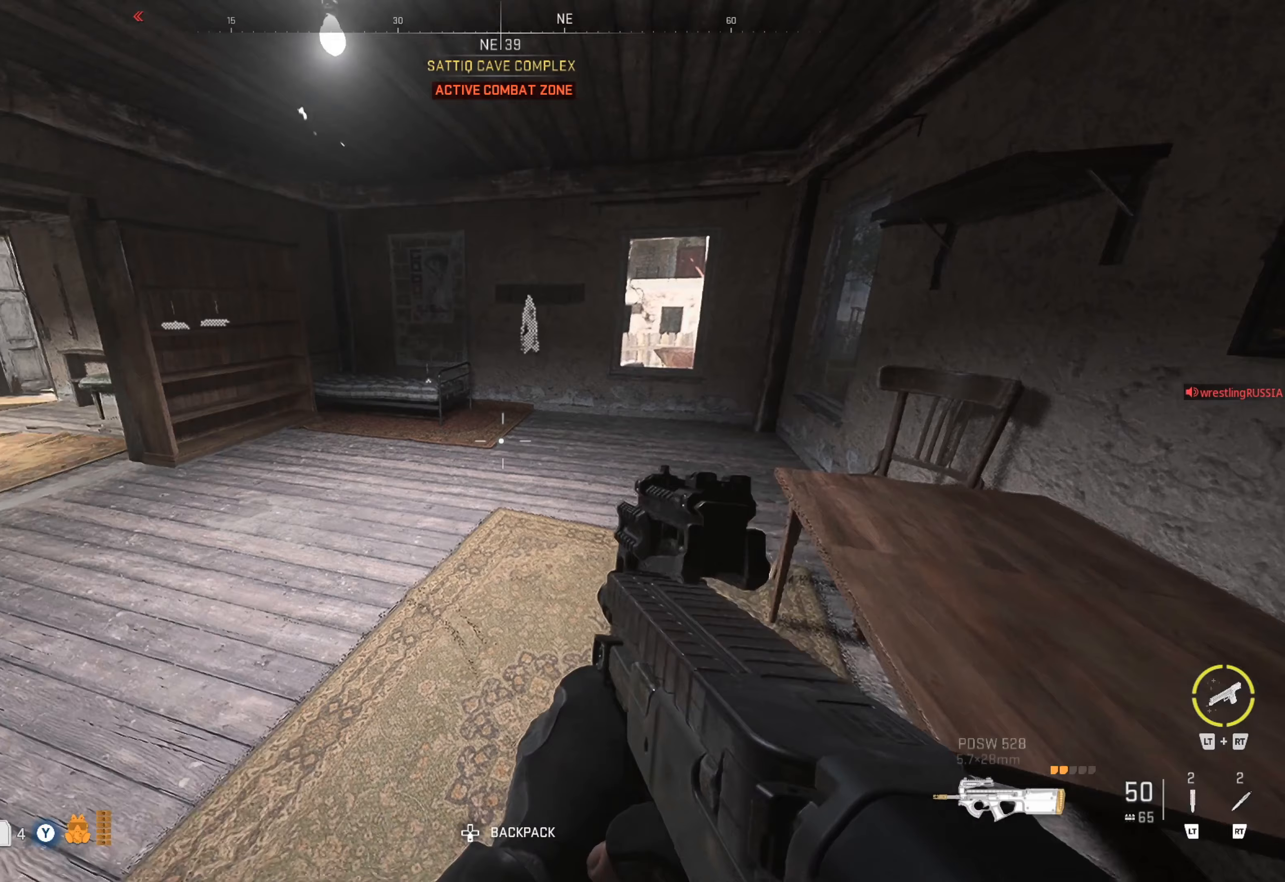
{"buttons": [], "left_stick": "center", "right_stick": "center", "events": [[117, "right_stick", "center"]]}
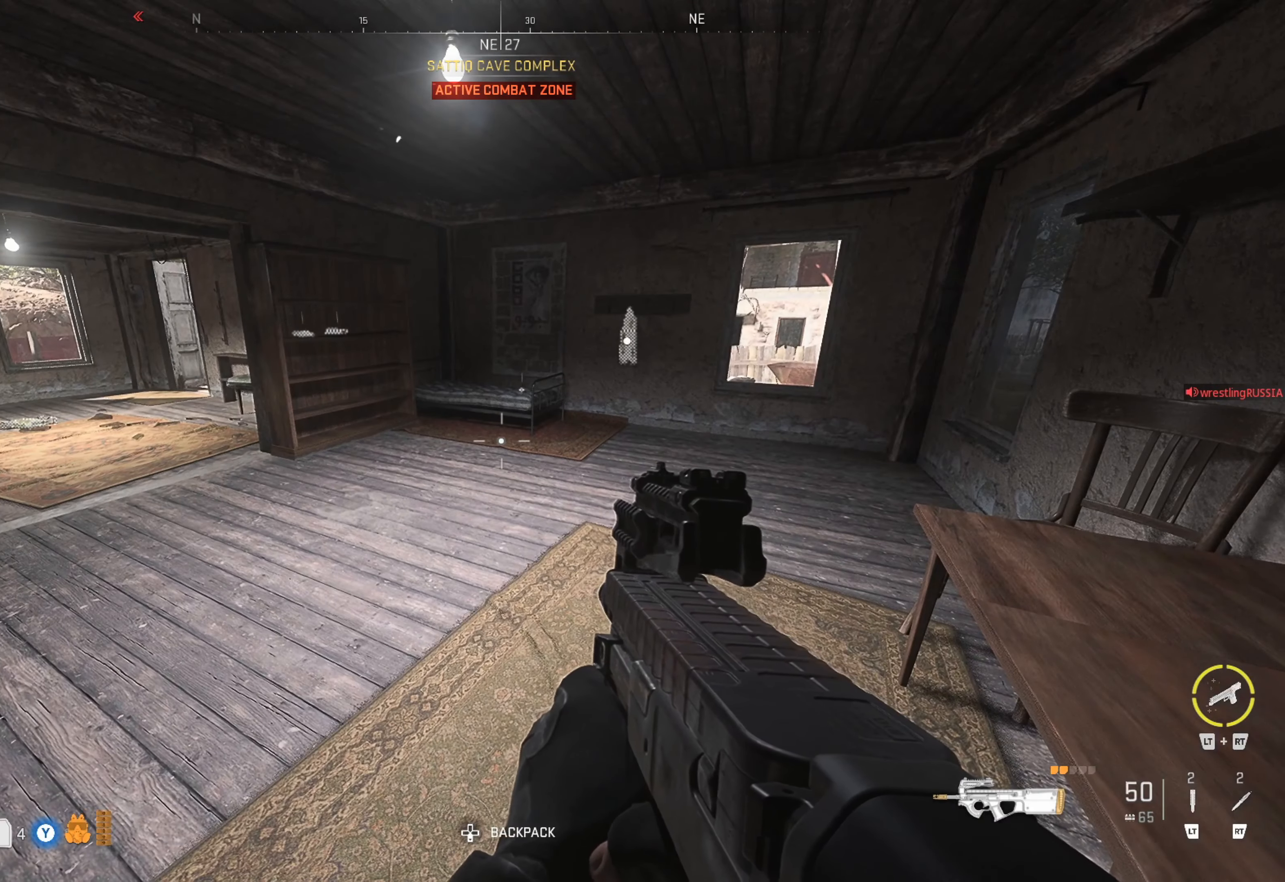
{"buttons": [], "left_stick": "center", "right_stick": "center", "events": []}
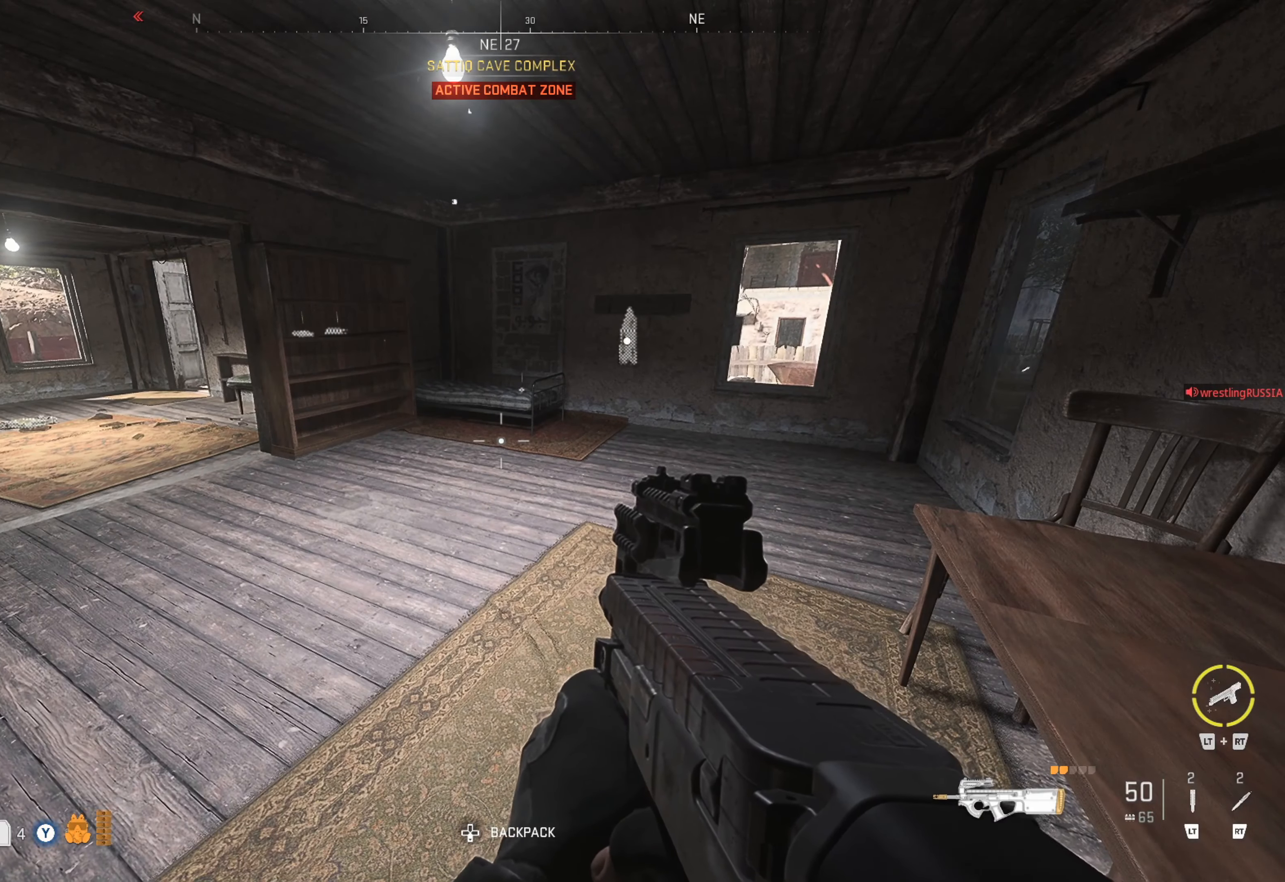
{"buttons": [], "left_stick": "center", "right_stick": "center", "events": []}
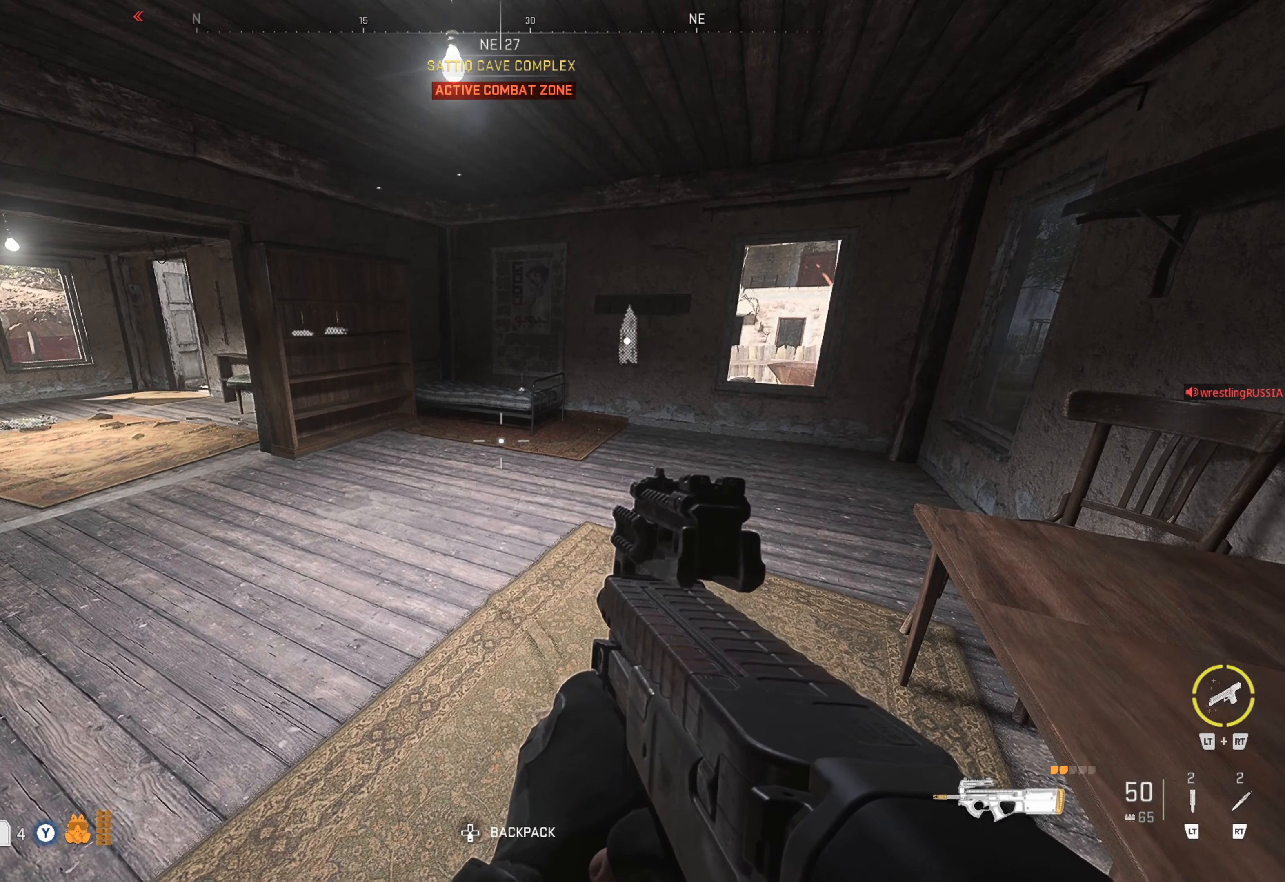
{"buttons": [], "left_stick": "center", "right_stick": "center", "events": [[317, "right_stick", "left"], [500, "right_stick", "center"]]}
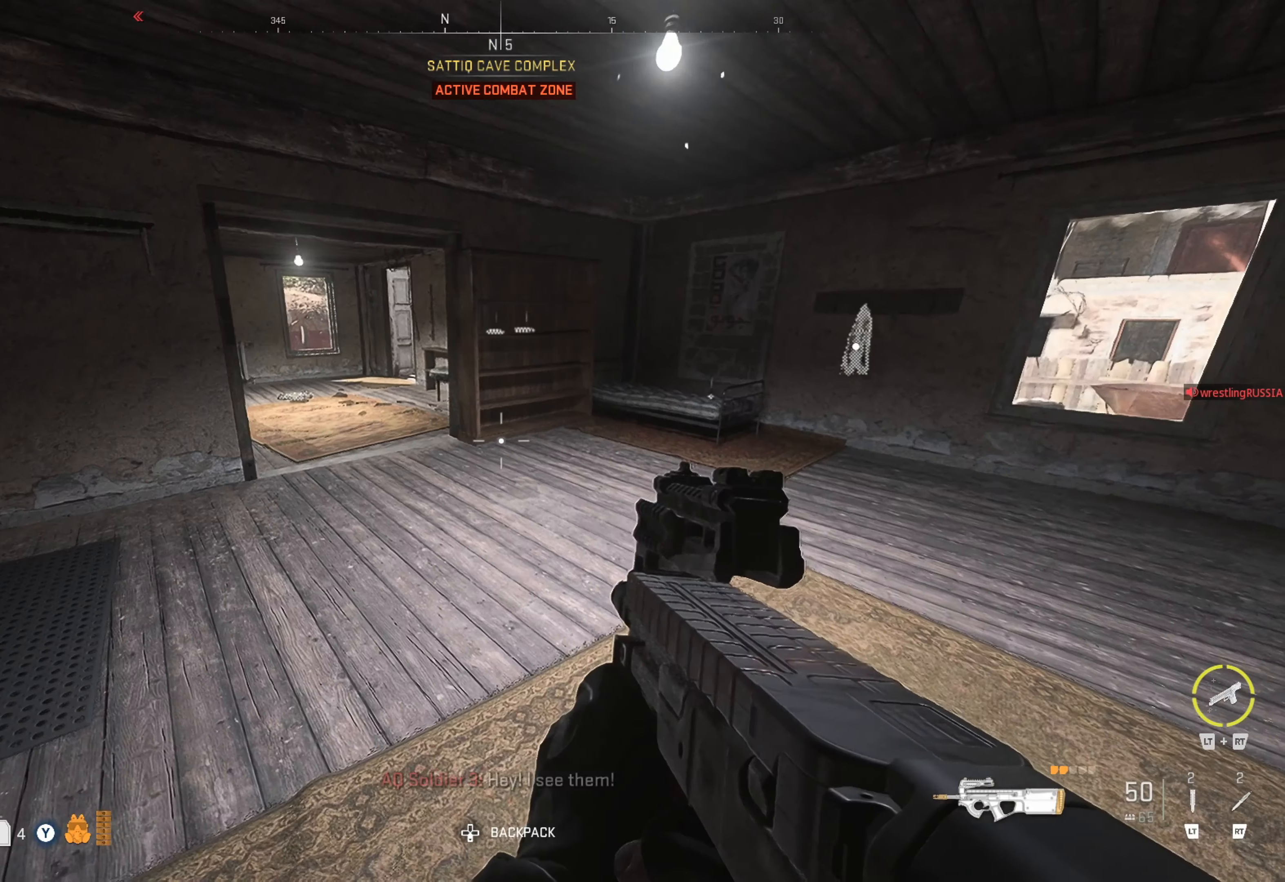
{"buttons": ["Y"], "left_stick": "center", "right_stick": "center", "events": [[467, "Y", "down"]]}
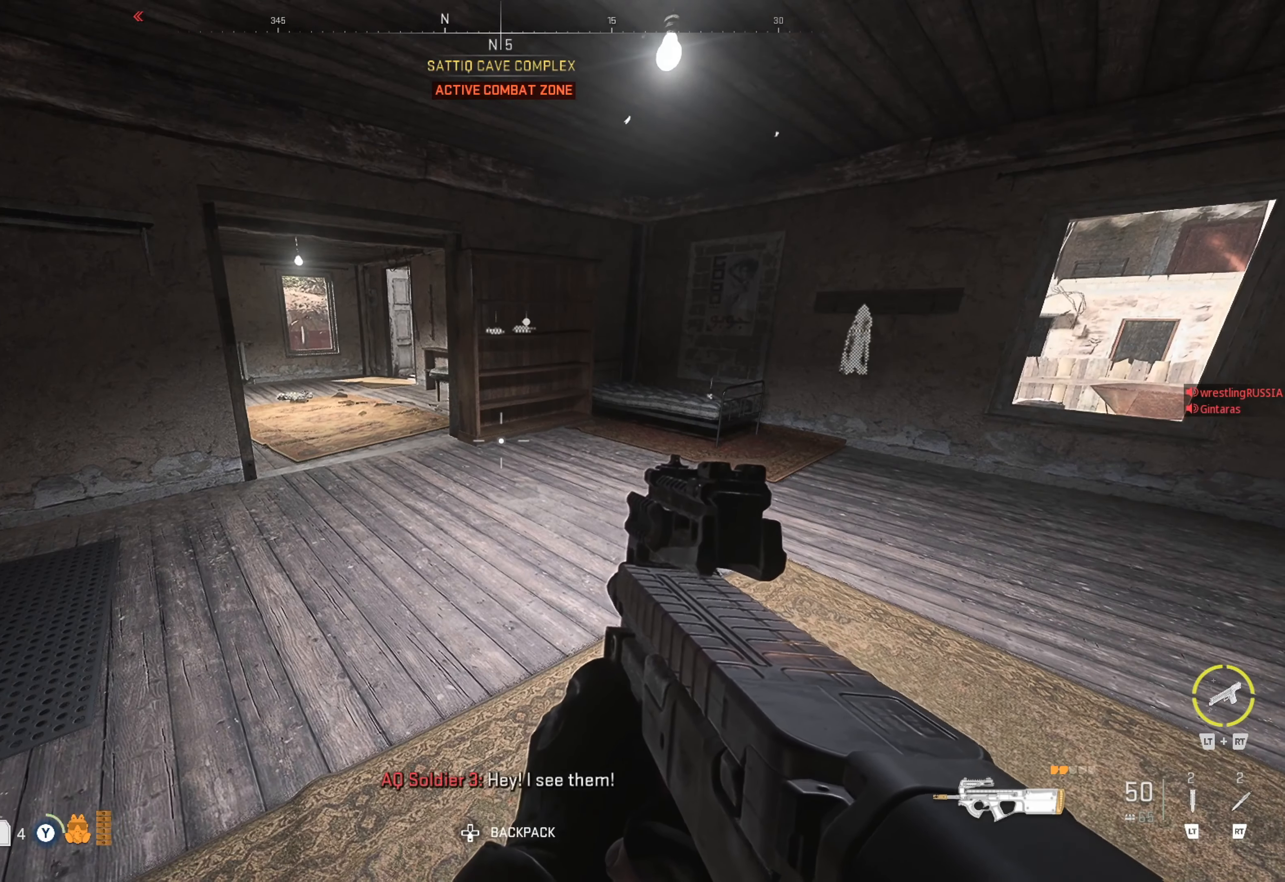
{"buttons": [], "left_stick": "center", "right_stick": "center", "events": [[183, "Y", "up"]]}
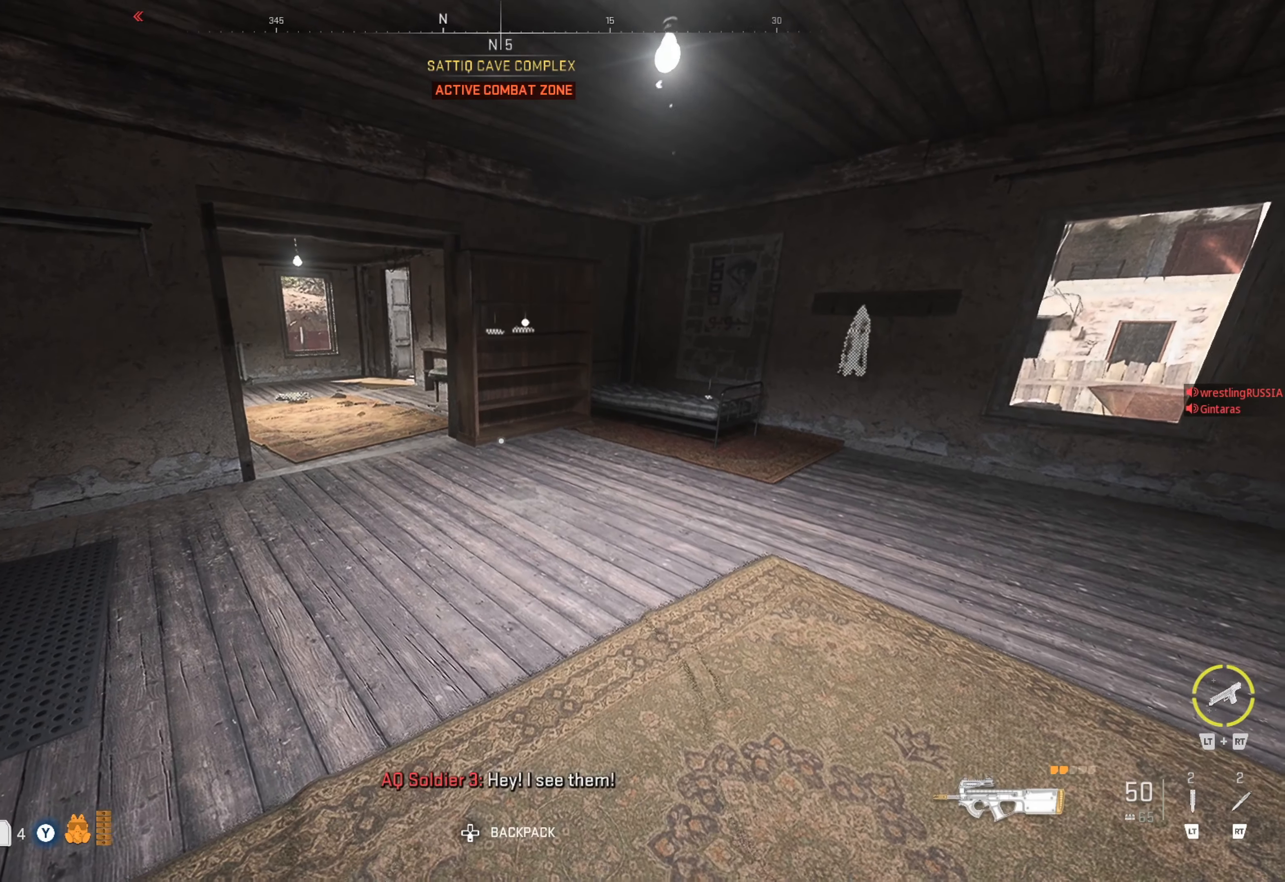
{"buttons": [], "left_stick": "center", "right_stick": "center", "events": []}
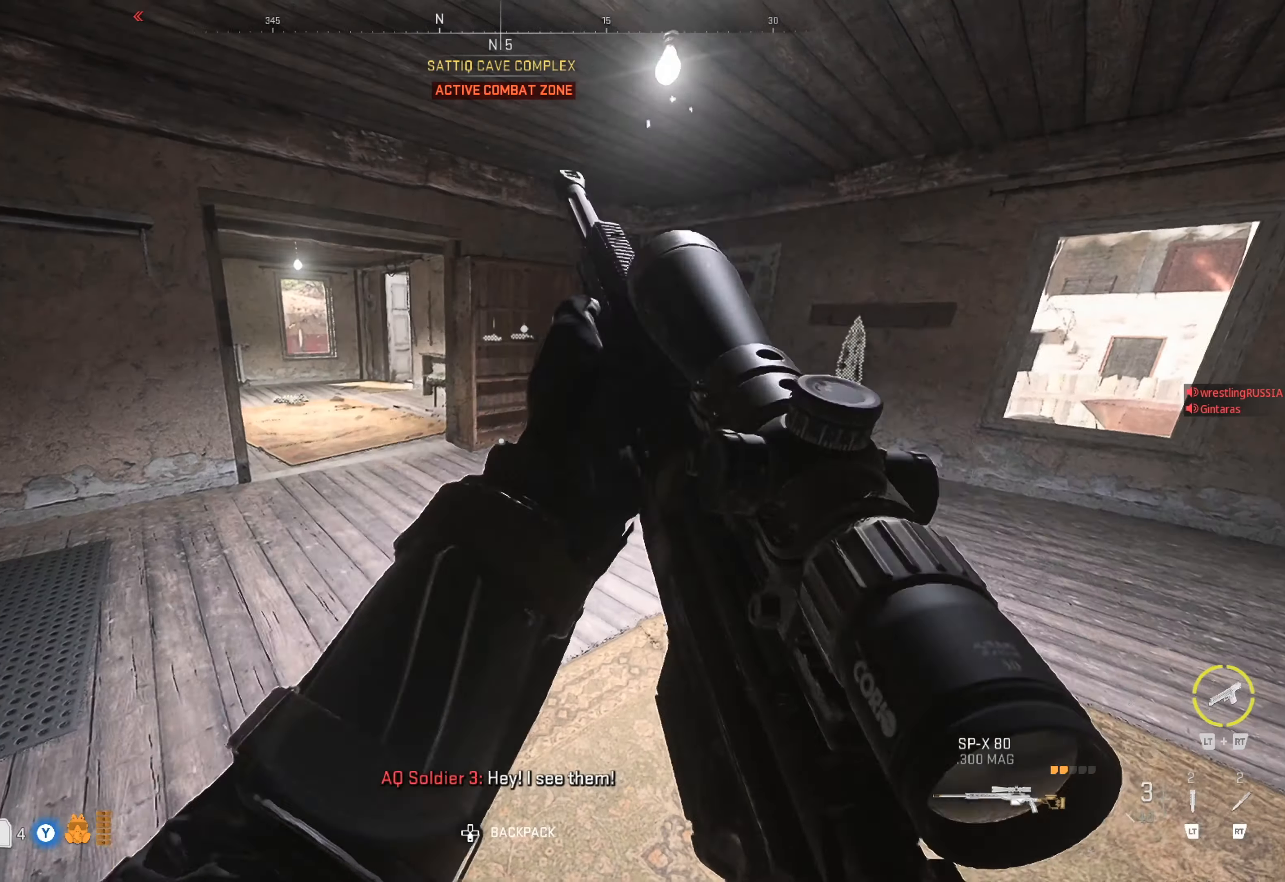
{"buttons": [], "left_stick": "center", "right_stick": "center", "events": [[133, "X", "down"], [250, "X", "up"], [350, "X", "down"], [417, "X", "up"]]}
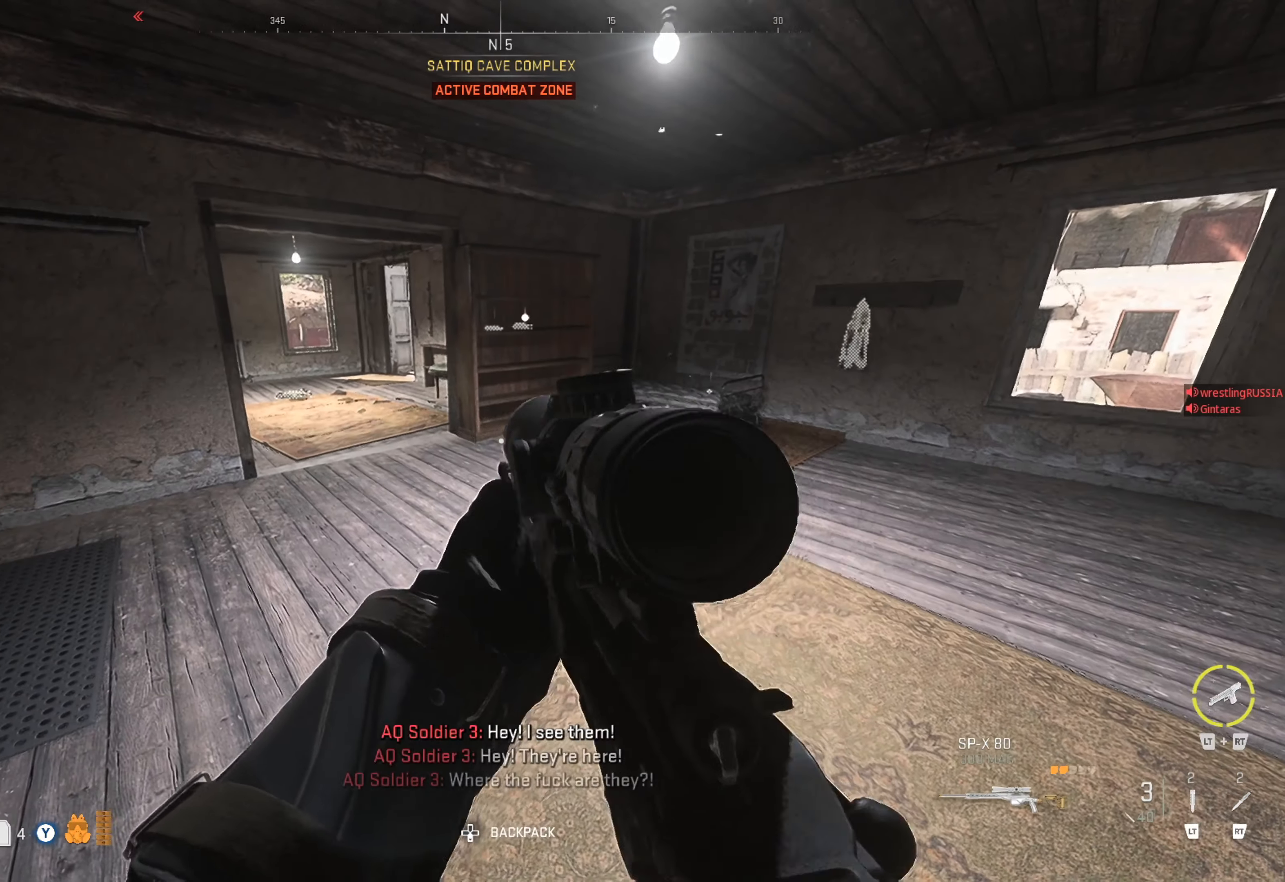
{"buttons": [], "left_stick": "center", "right_stick": "center", "events": [[17, "X", "down"], [100, "X", "up"]]}
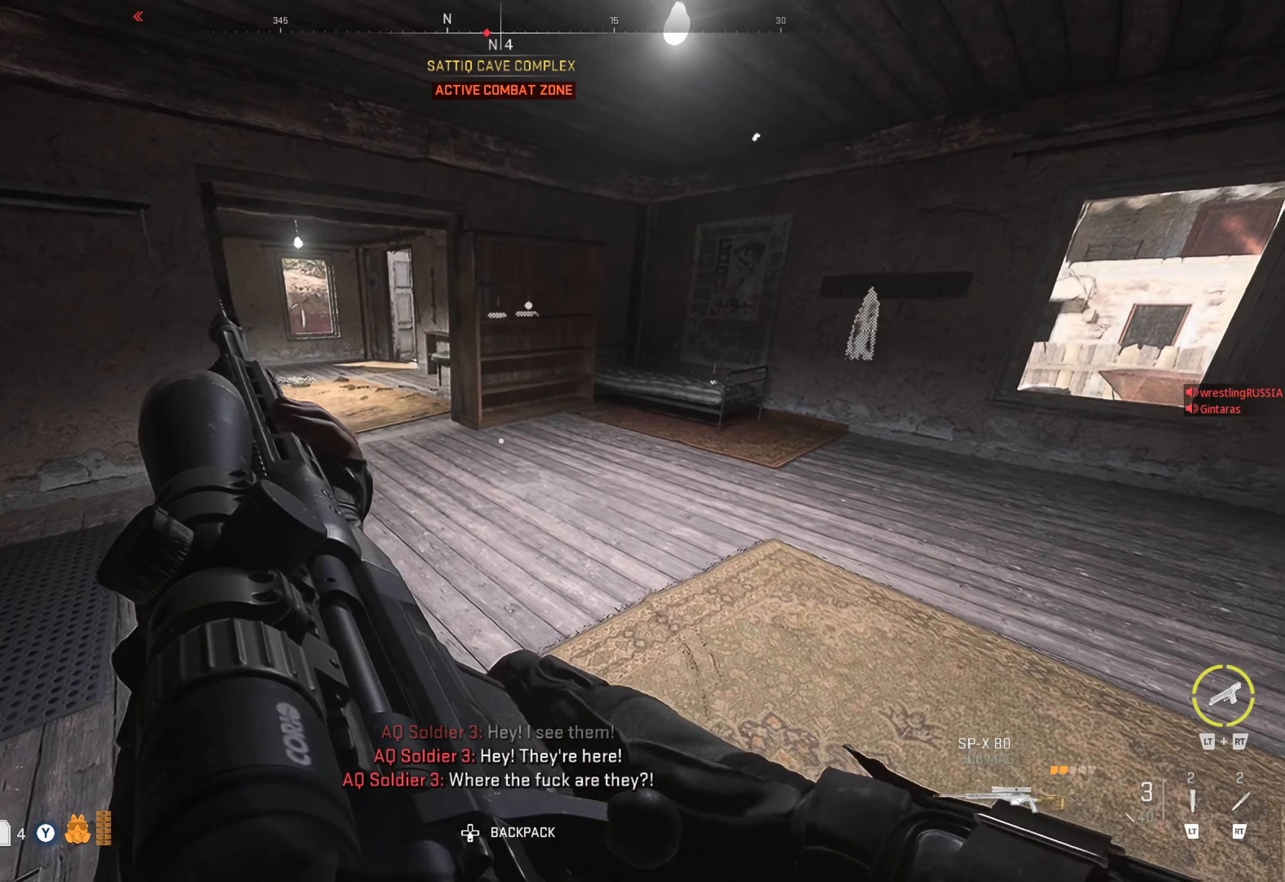
{"buttons": [], "left_stick": "center", "right_stick": "right", "events": [[367, "right_stick", "right"]]}
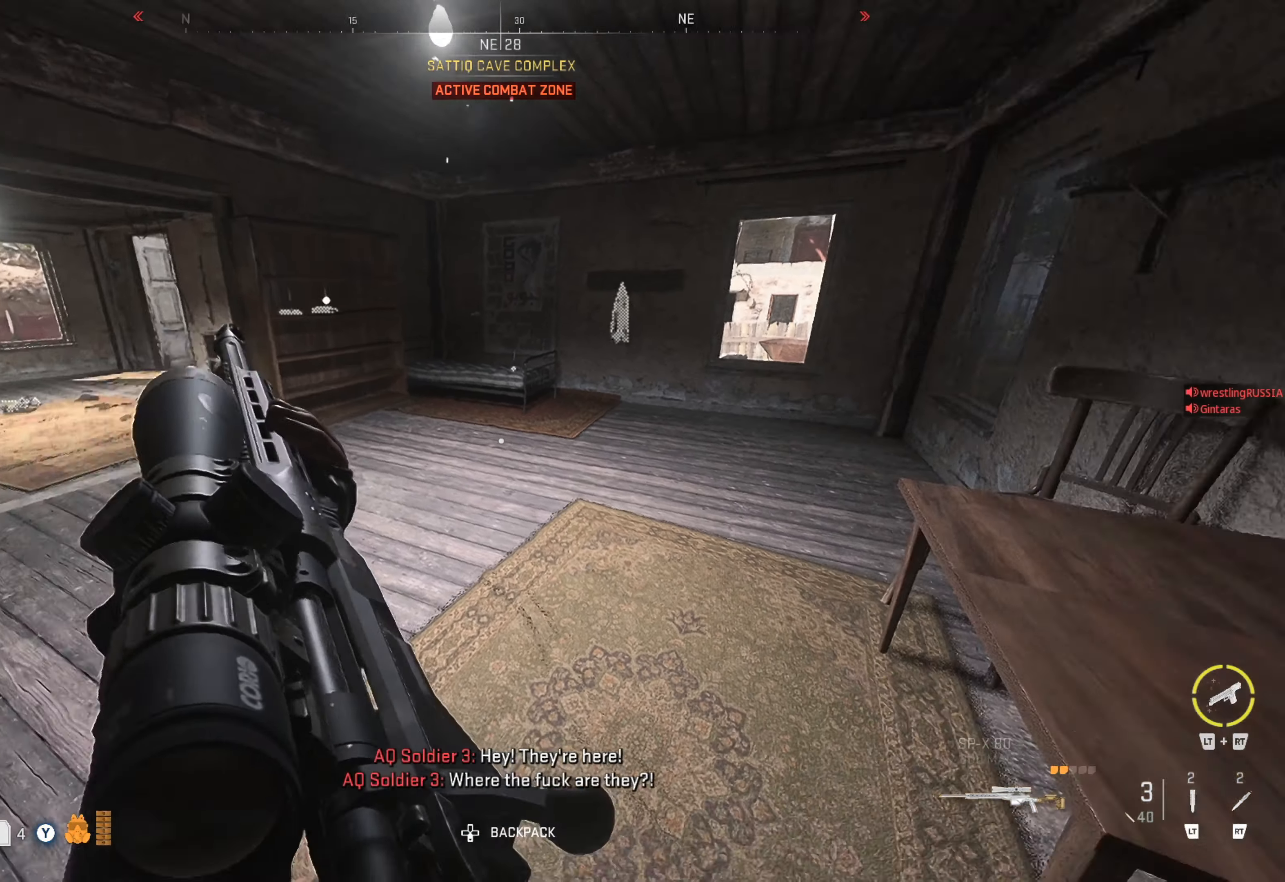
{"buttons": [], "left_stick": "center", "right_stick": "center", "events": [[150, "right_stick", "center"]]}
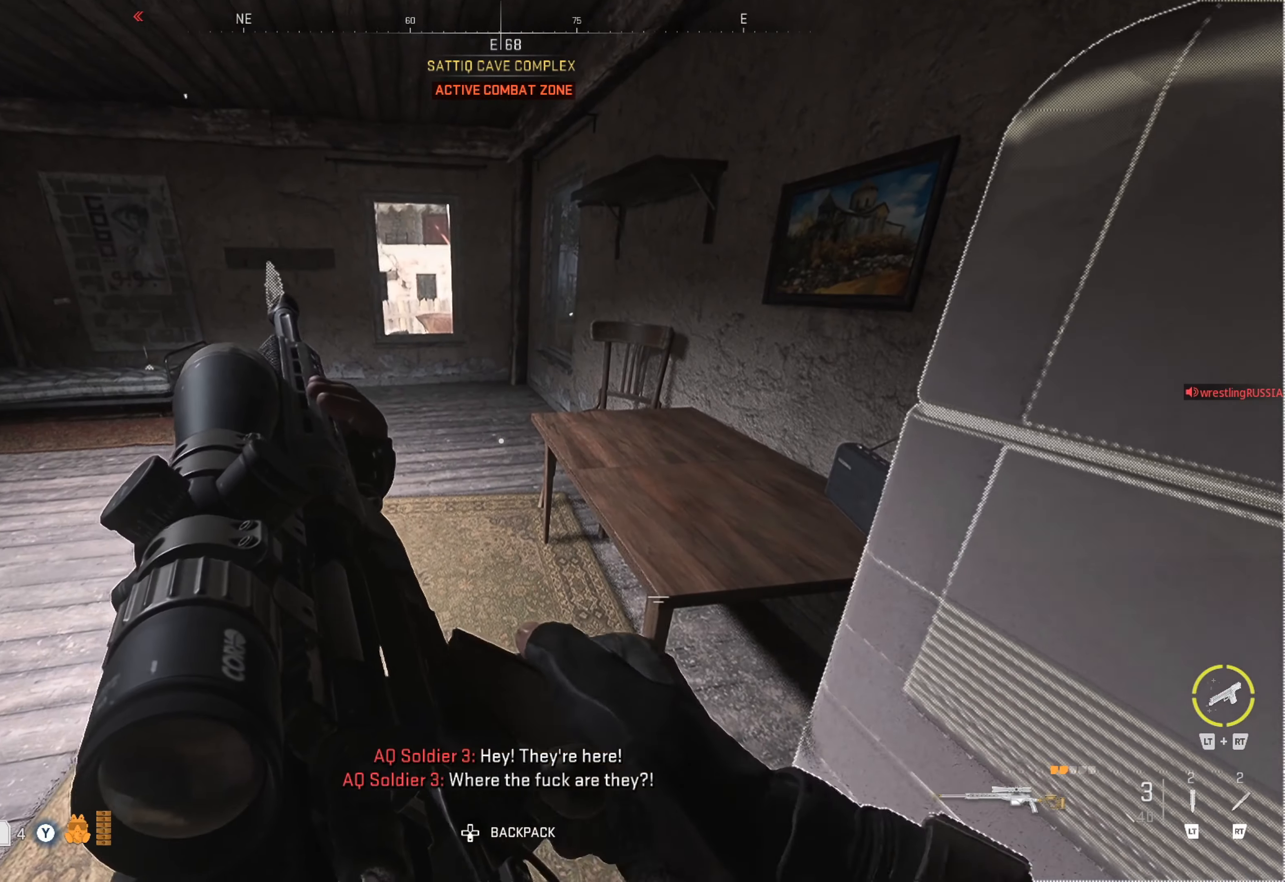
{"buttons": [], "left_stick": "center", "right_stick": "center", "events": []}